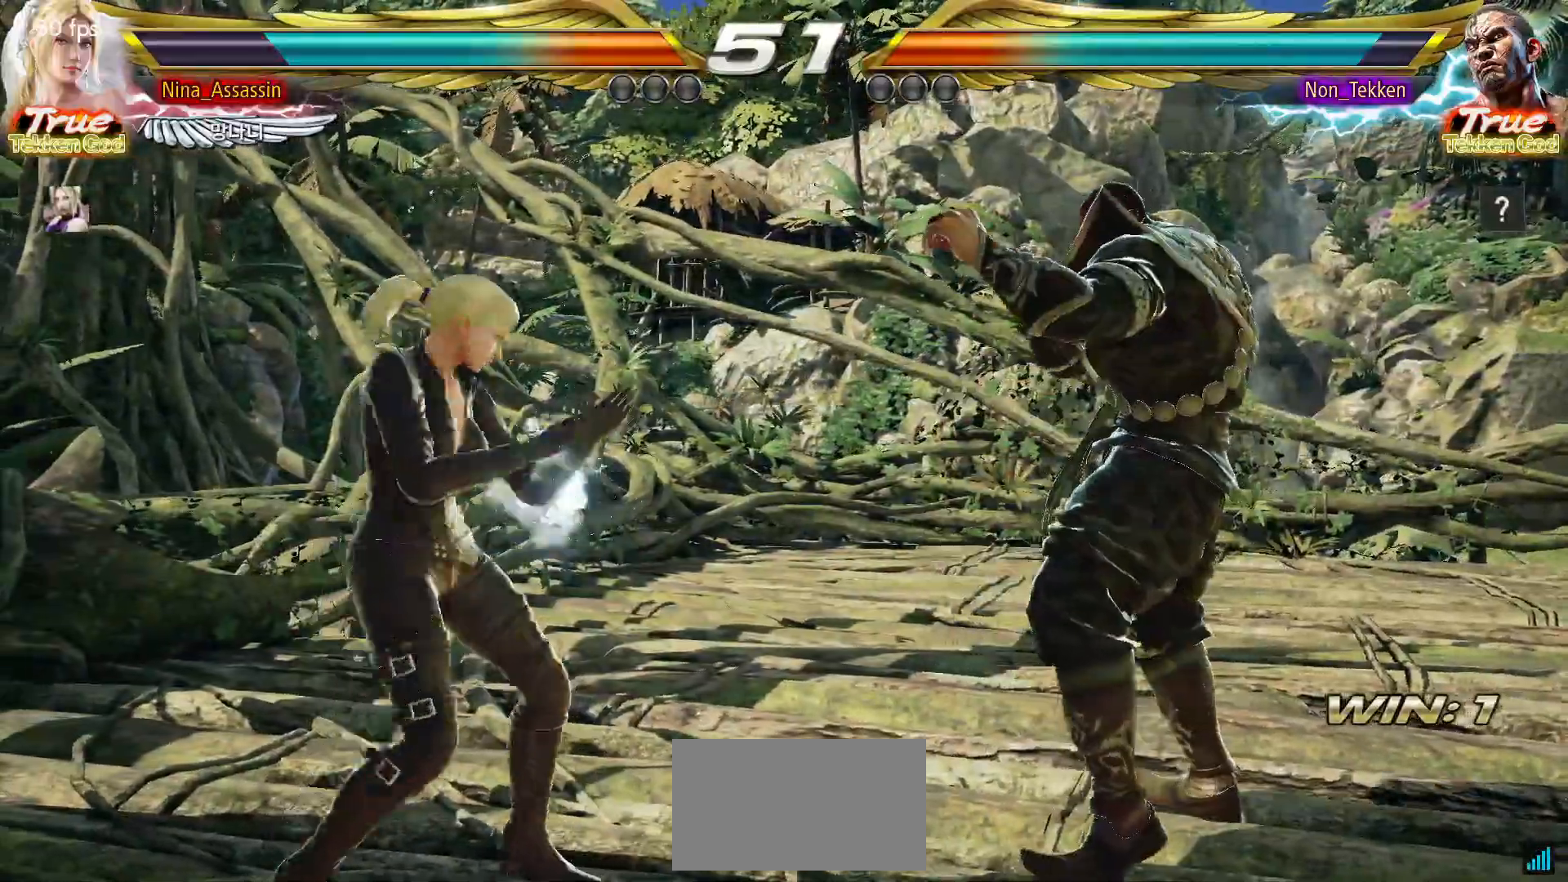
Gameplay with a controller (arcade stick); each line is a JSON object with the inputs held at the frame after it. "events" lists button and stick changes between this image and that frame as [ms after this image, input, new state], when the widget could be followed in between. Not read: L3 R3.
{"buttons": [], "left_stick": "left", "events": [[33, "TRIANGLE", "up"], [83, "TRIANGLE", "down"], [100, "left_stick", "center"], [117, "TRIANGLE", "up"], [217, "left_stick", "left"]]}
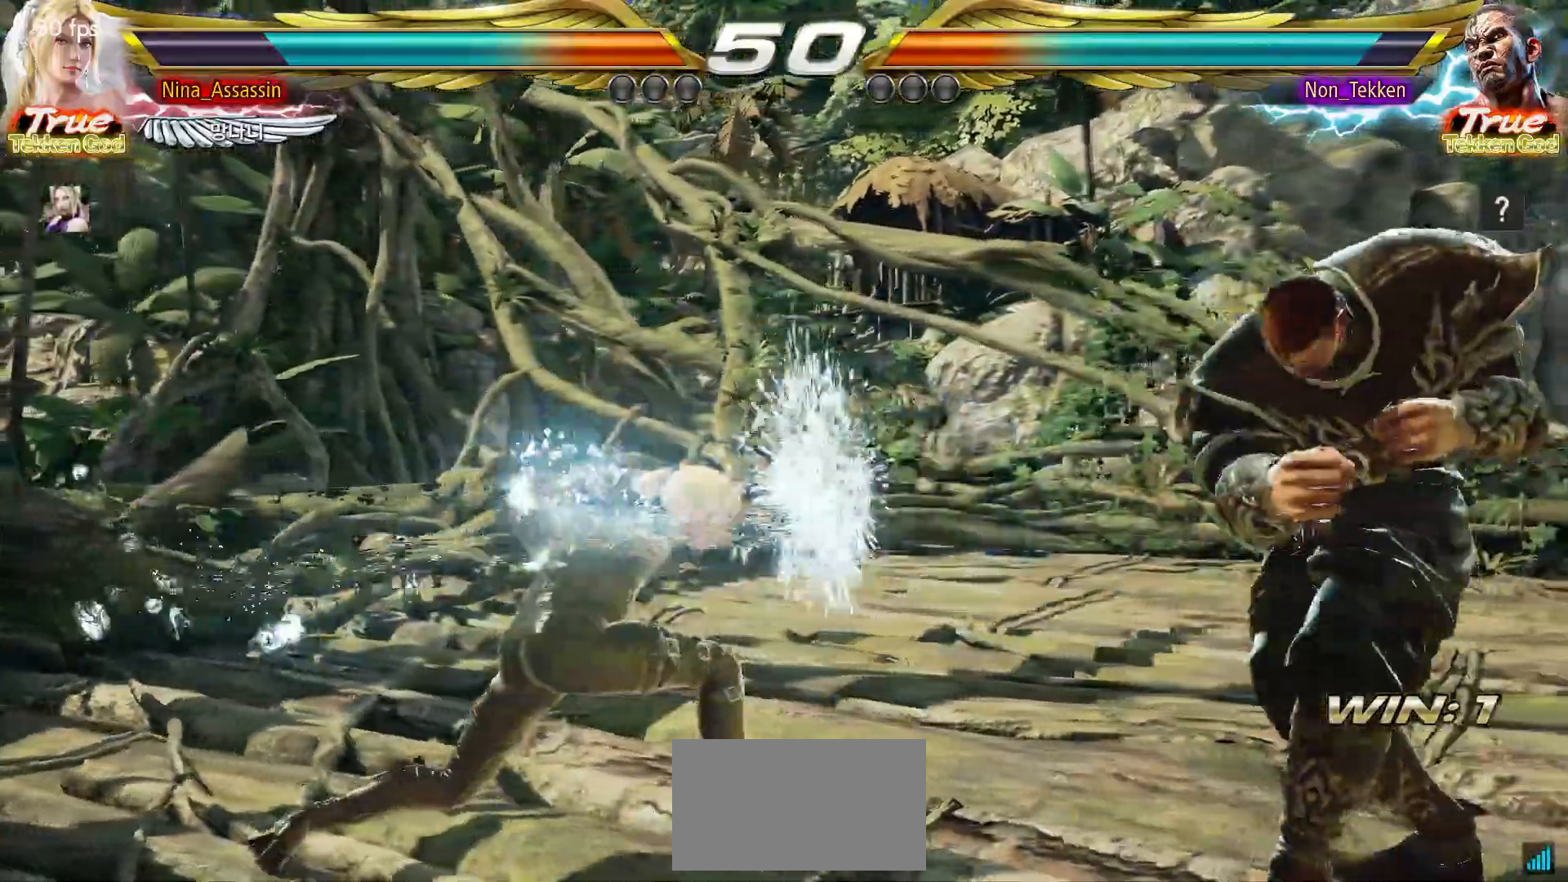
{"buttons": [], "left_stick": "left"}
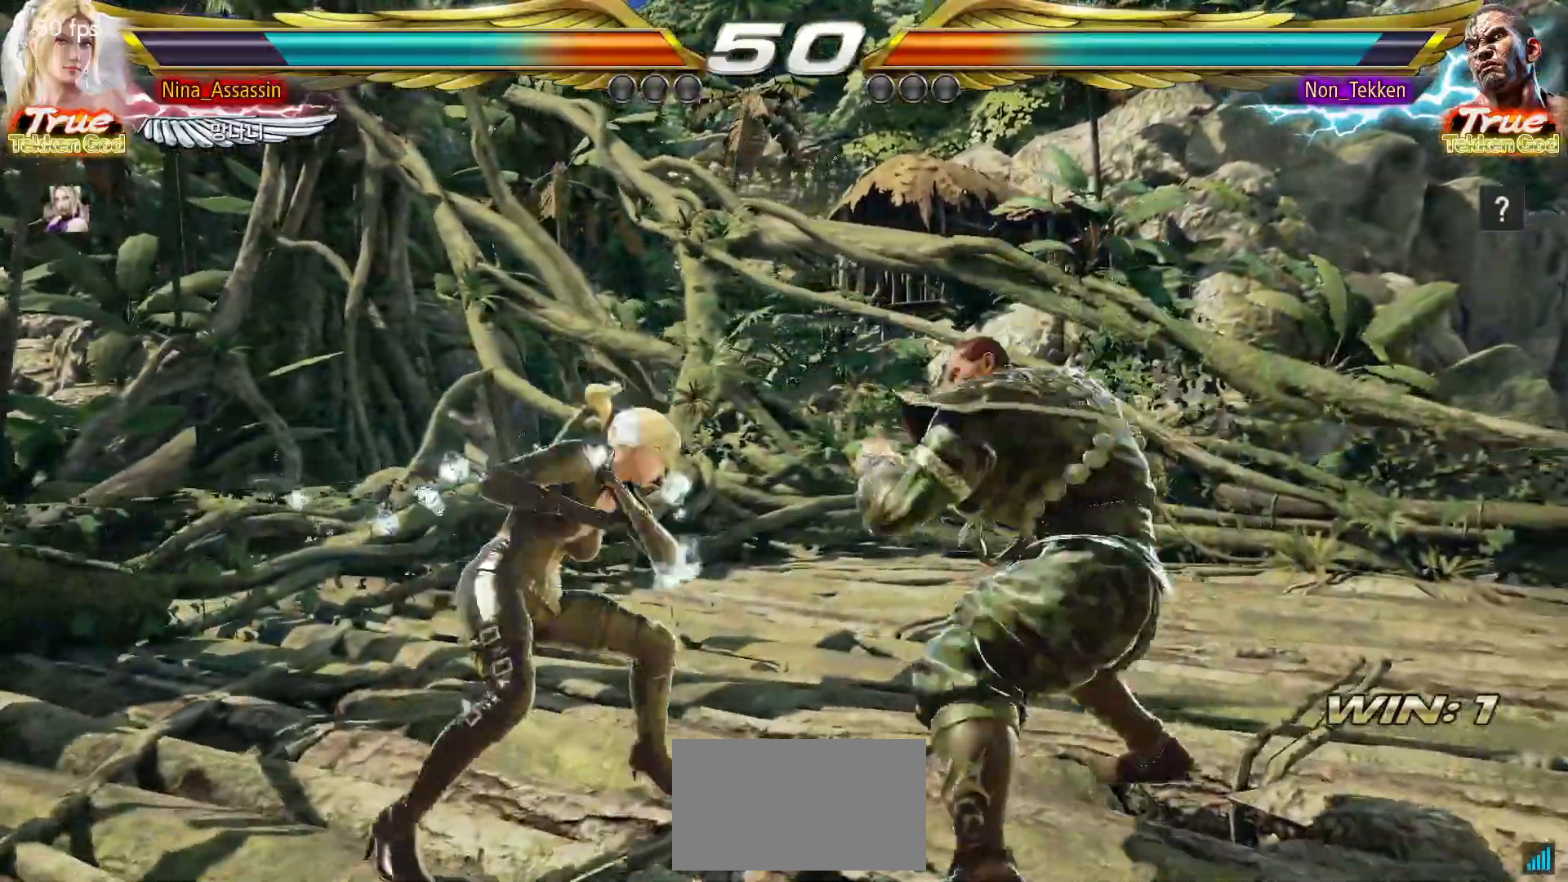
{"buttons": [], "left_stick": "center", "events": [[133, "left_stick", "center"], [167, "CIRCLE", "down"], [183, "CIRCLE", "up"], [233, "CIRCLE", "down"], [250, "CIRCLE", "up"]]}
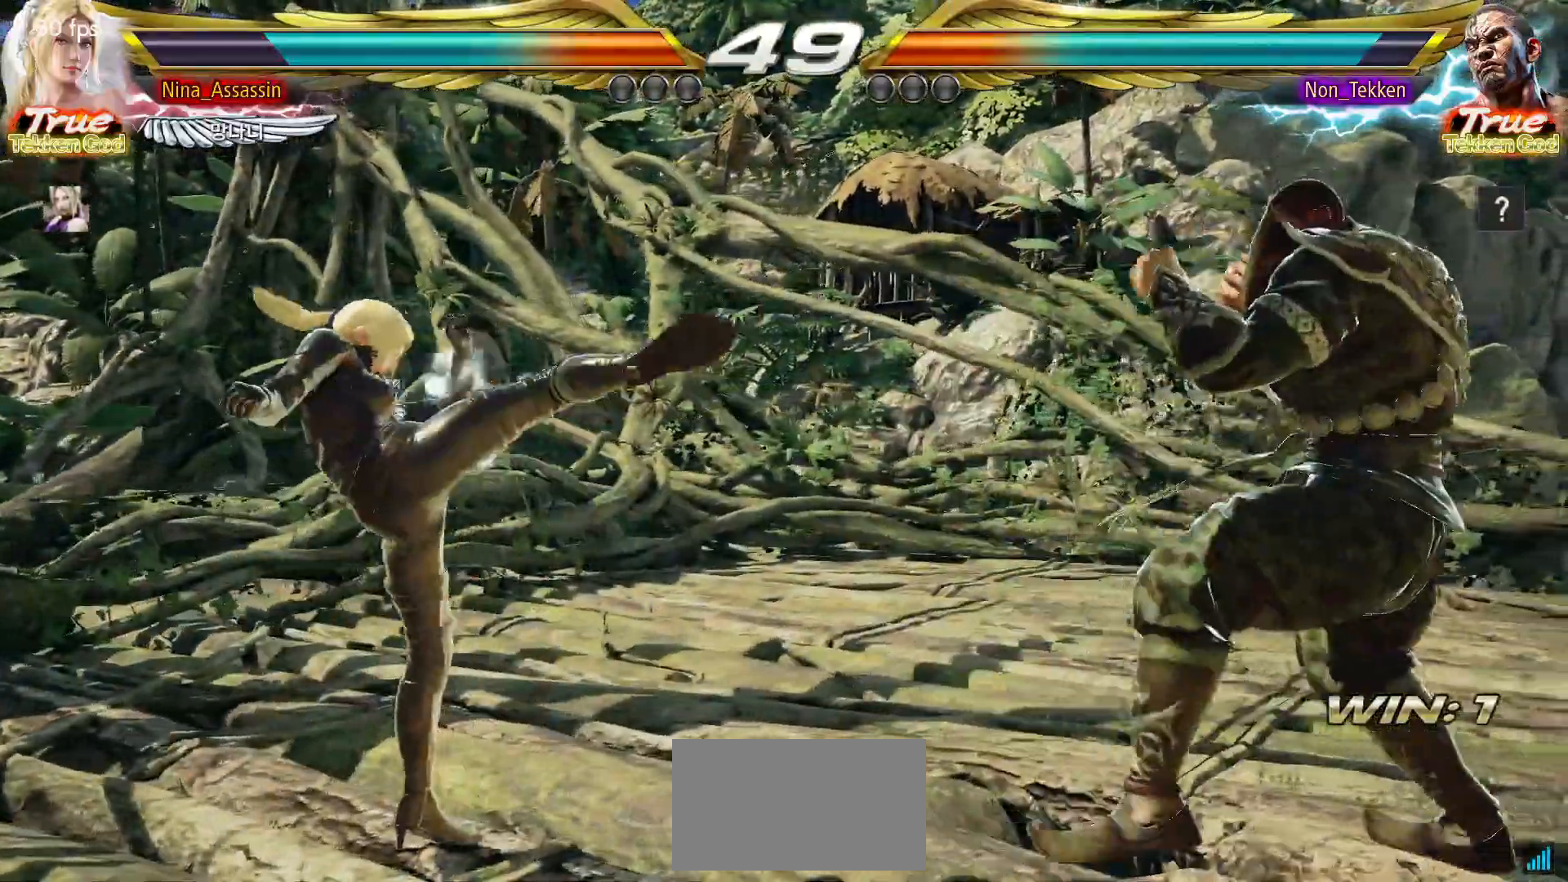
{"buttons": [], "left_stick": "left", "events": [[183, "left_stick", "left"], [267, "left_stick", "center"], [333, "left_stick", "left"]]}
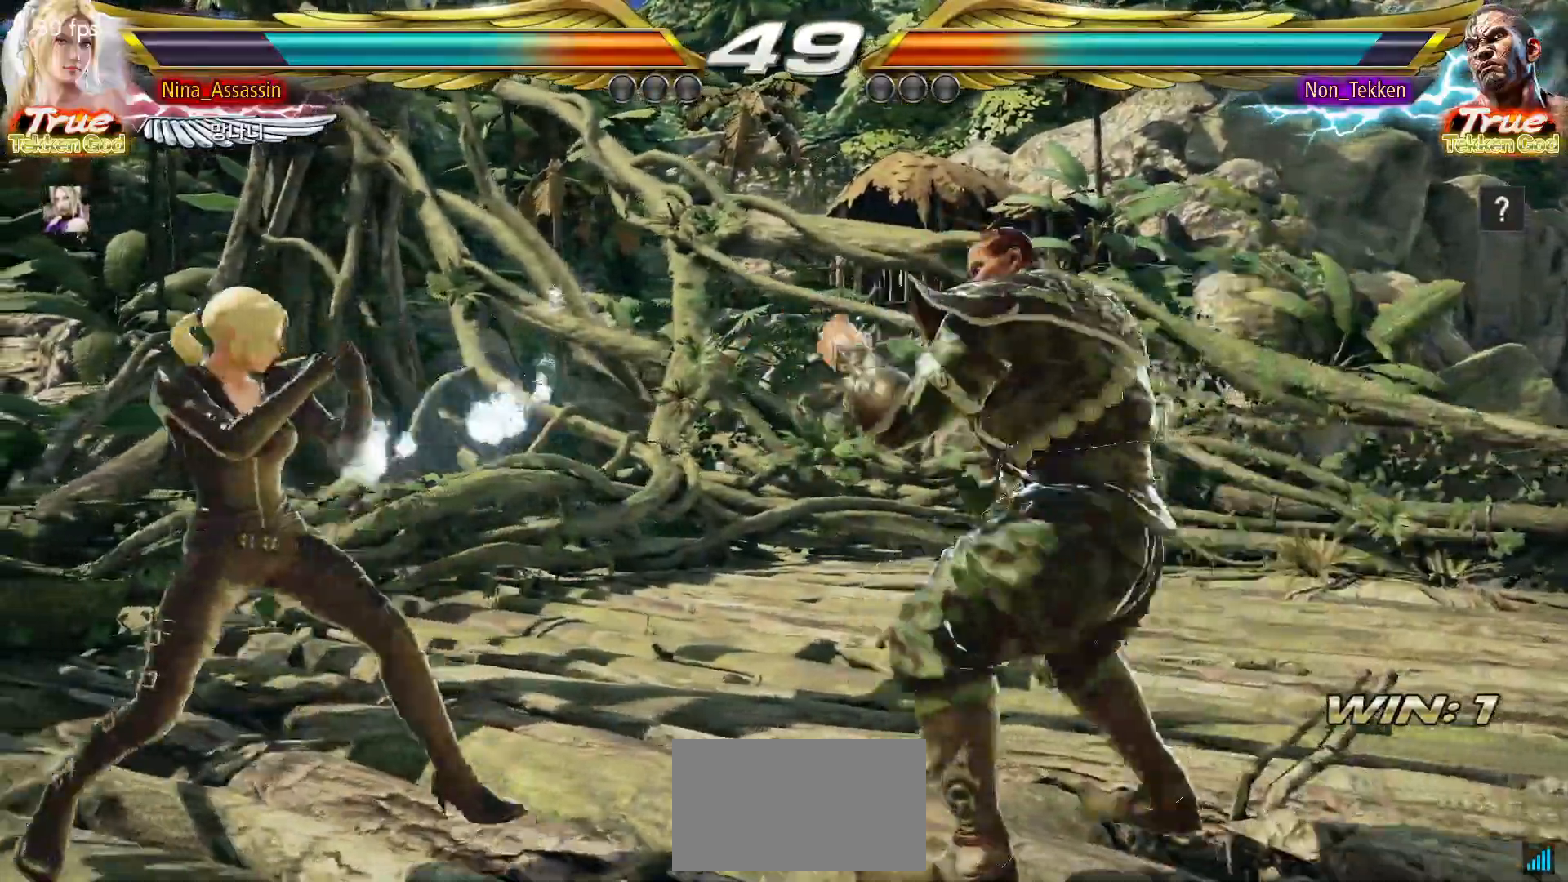
{"buttons": [], "left_stick": "center", "events": [[100, "left_stick", "center"], [150, "left_stick", "left"], [267, "TRIANGLE", "down"], [267, "left_stick", "down-right"], [383, "TRIANGLE", "up"], [417, "left_stick", "center"]]}
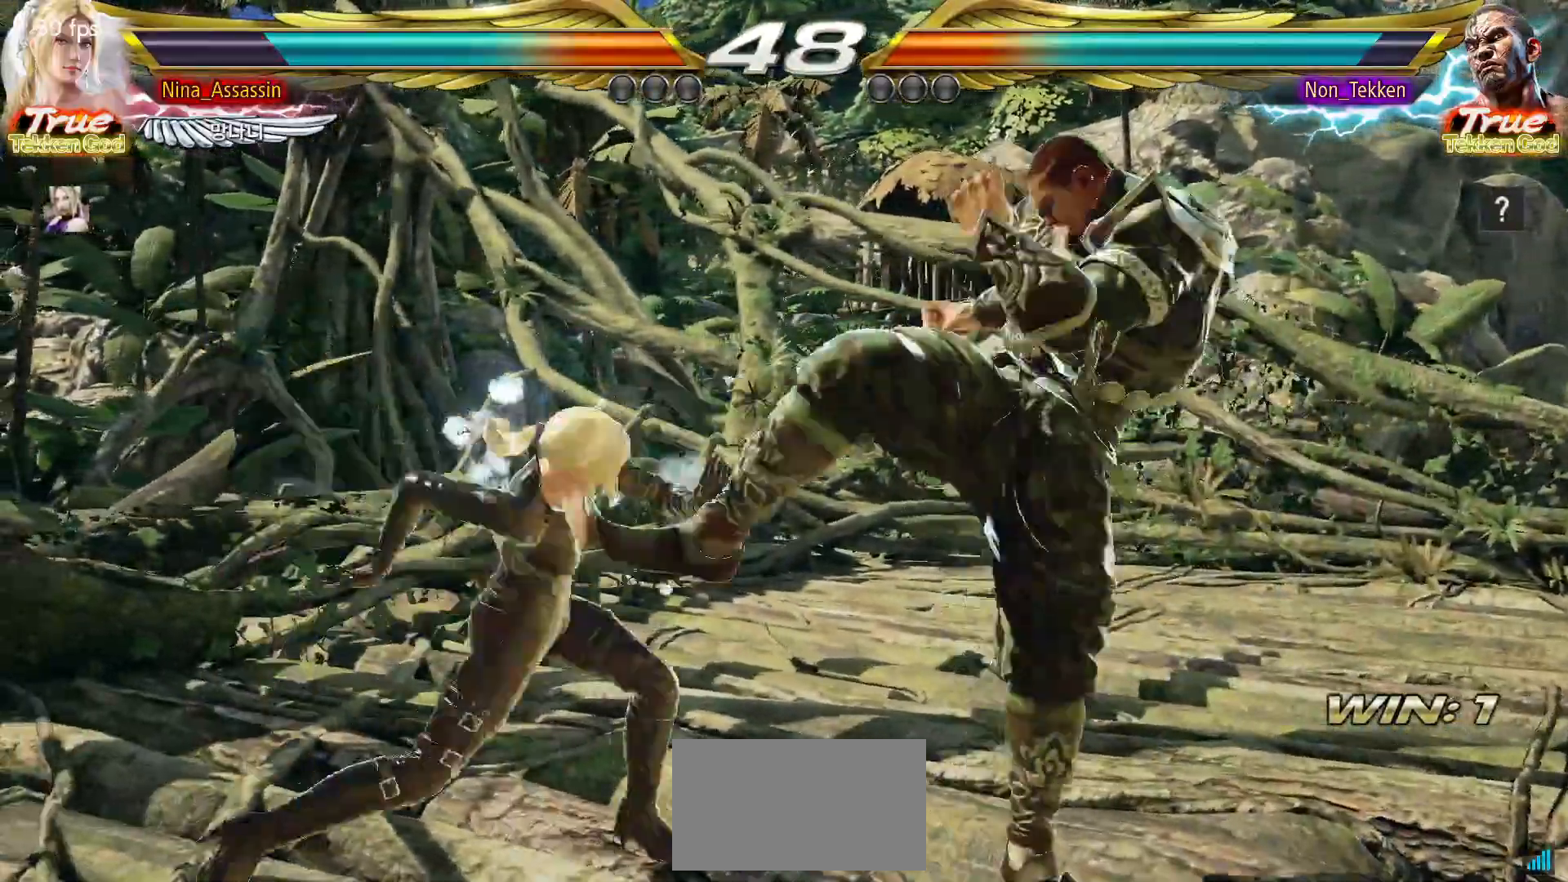
{"buttons": [], "left_stick": "down-right", "events": [[300, "left_stick", "right"], [350, "left_stick", "center"], [433, "left_stick", "right"], [500, "left_stick", "down-right"]]}
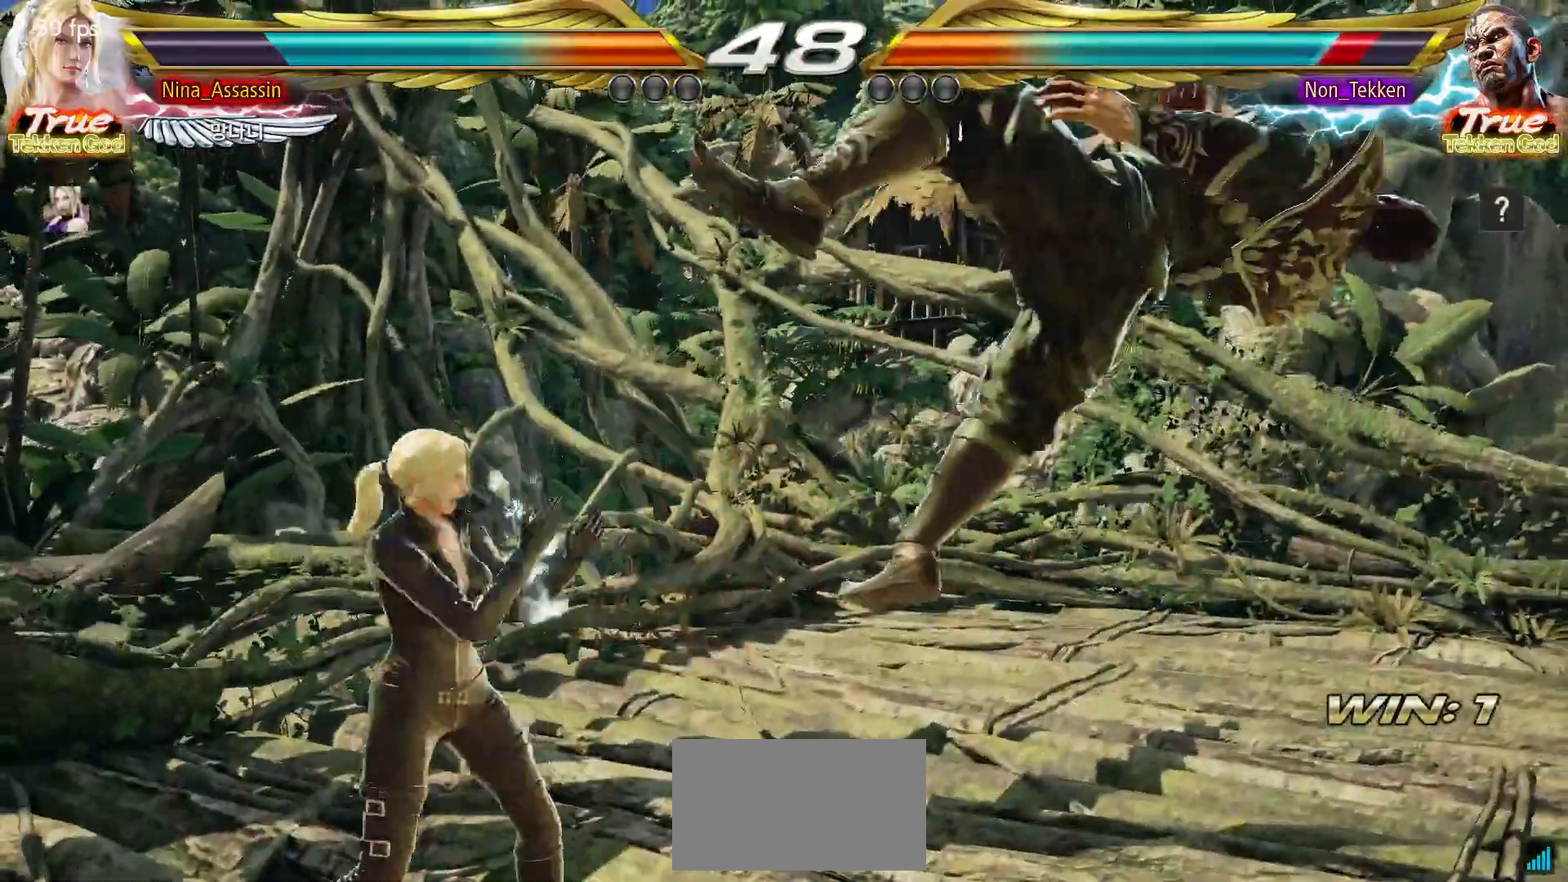
{"buttons": [], "left_stick": "center", "events": [[17, "CROSS", "down"], [83, "CROSS", "up"], [100, "TRIANGLE", "down"], [167, "left_stick", "center"], [183, "TRIANGLE", "up"]]}
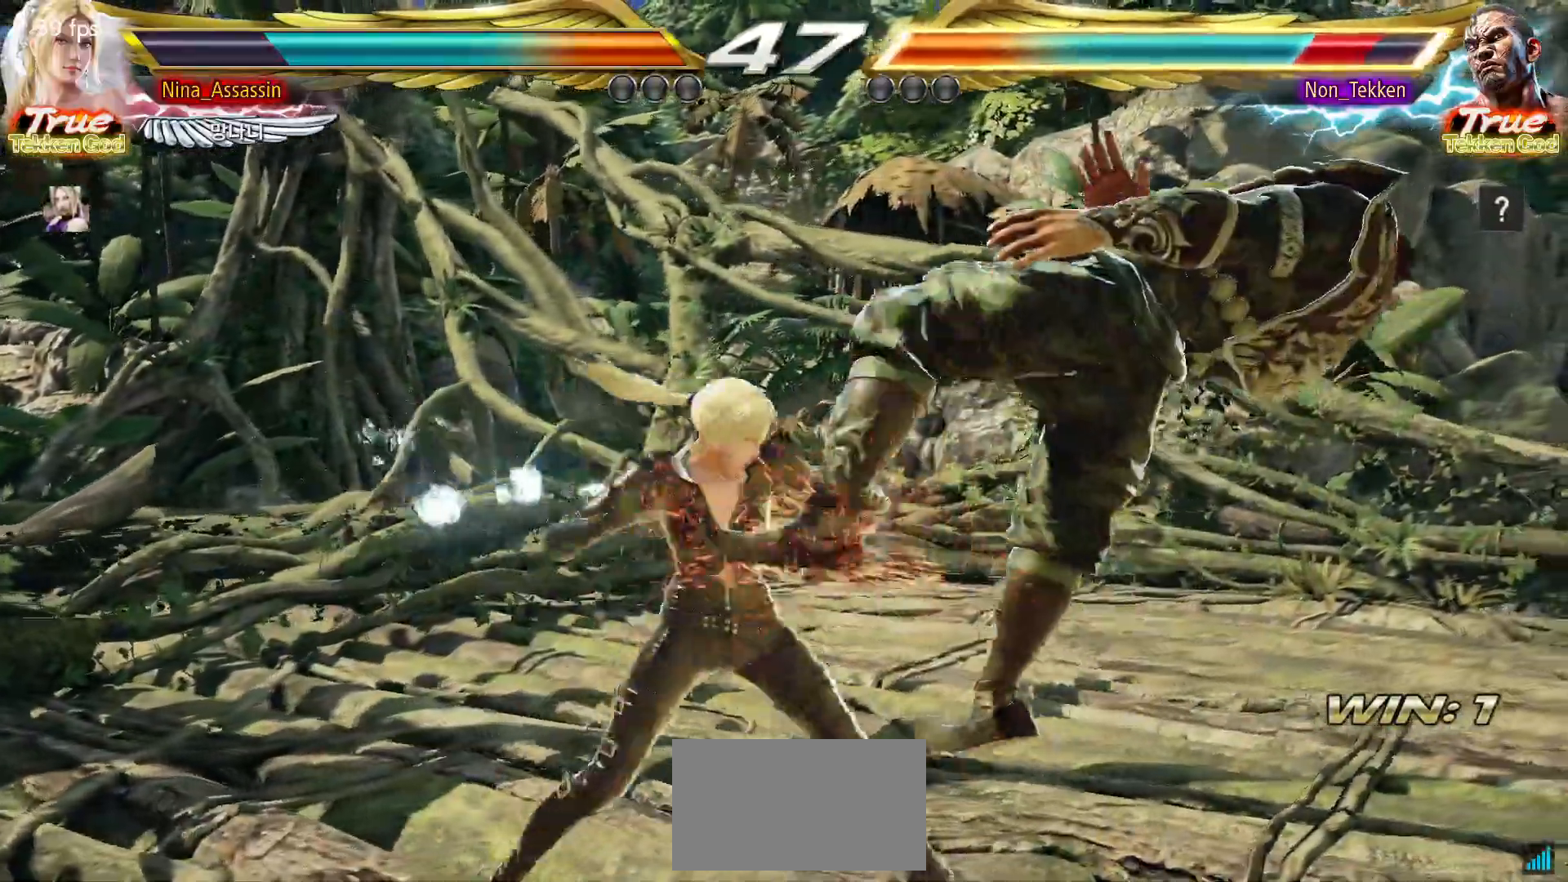
{"buttons": [], "left_stick": "center", "events": [[33, "left_stick", "down"], [117, "left_stick", "center"], [350, "SQUARE", "down"], [417, "SQUARE", "up"]]}
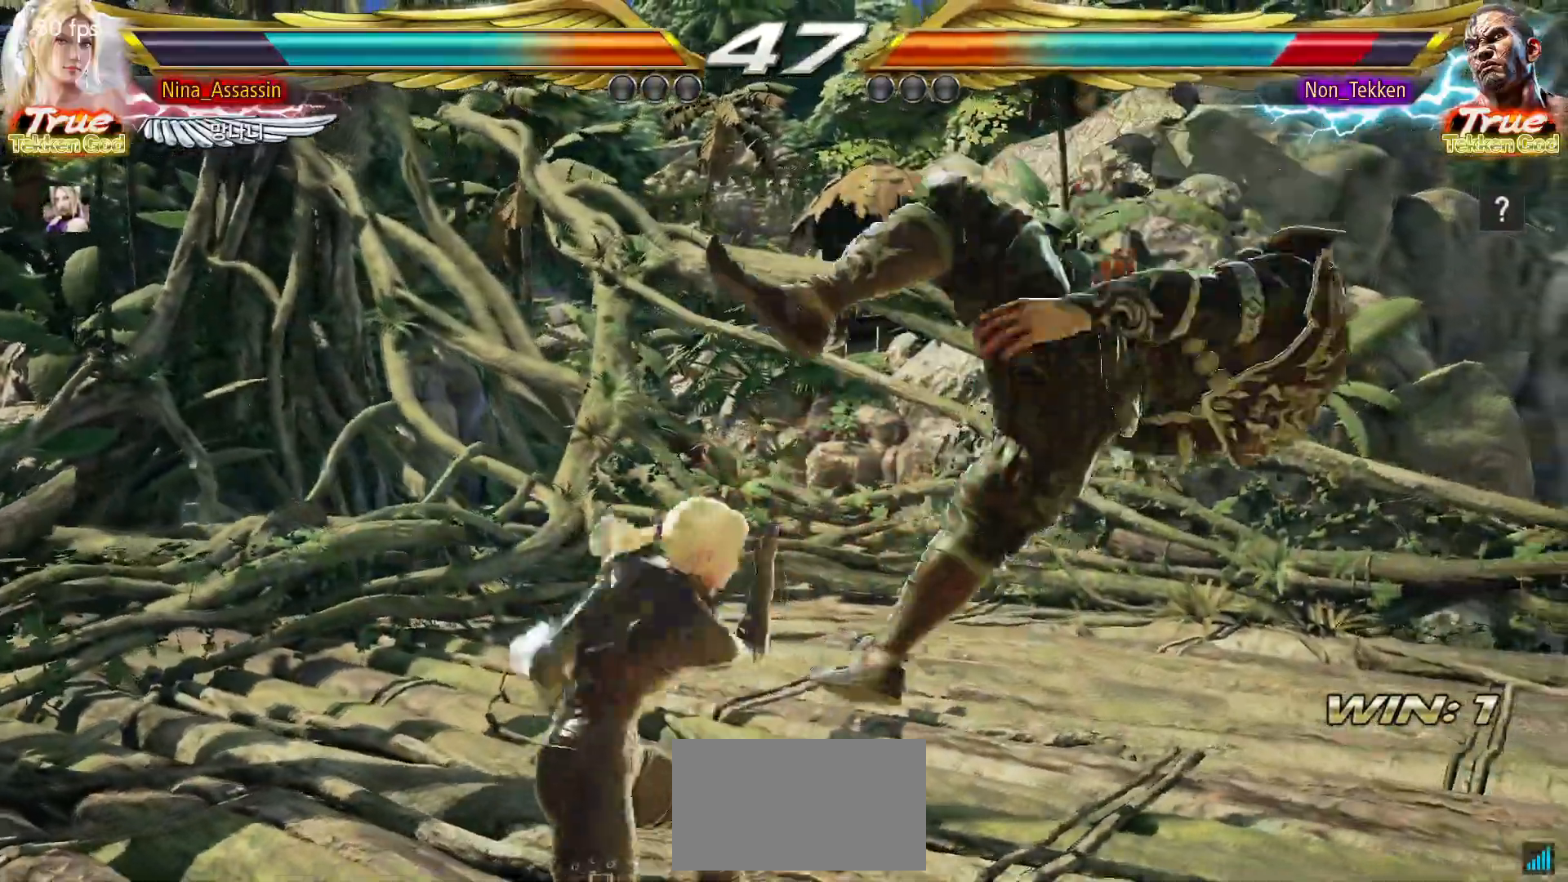
{"buttons": [], "left_stick": "center", "events": [[33, "left_stick", "left"], [200, "left_stick", "up-right"], [250, "CIRCLE", "down"], [300, "CIRCLE", "up"], [350, "left_stick", "center"]]}
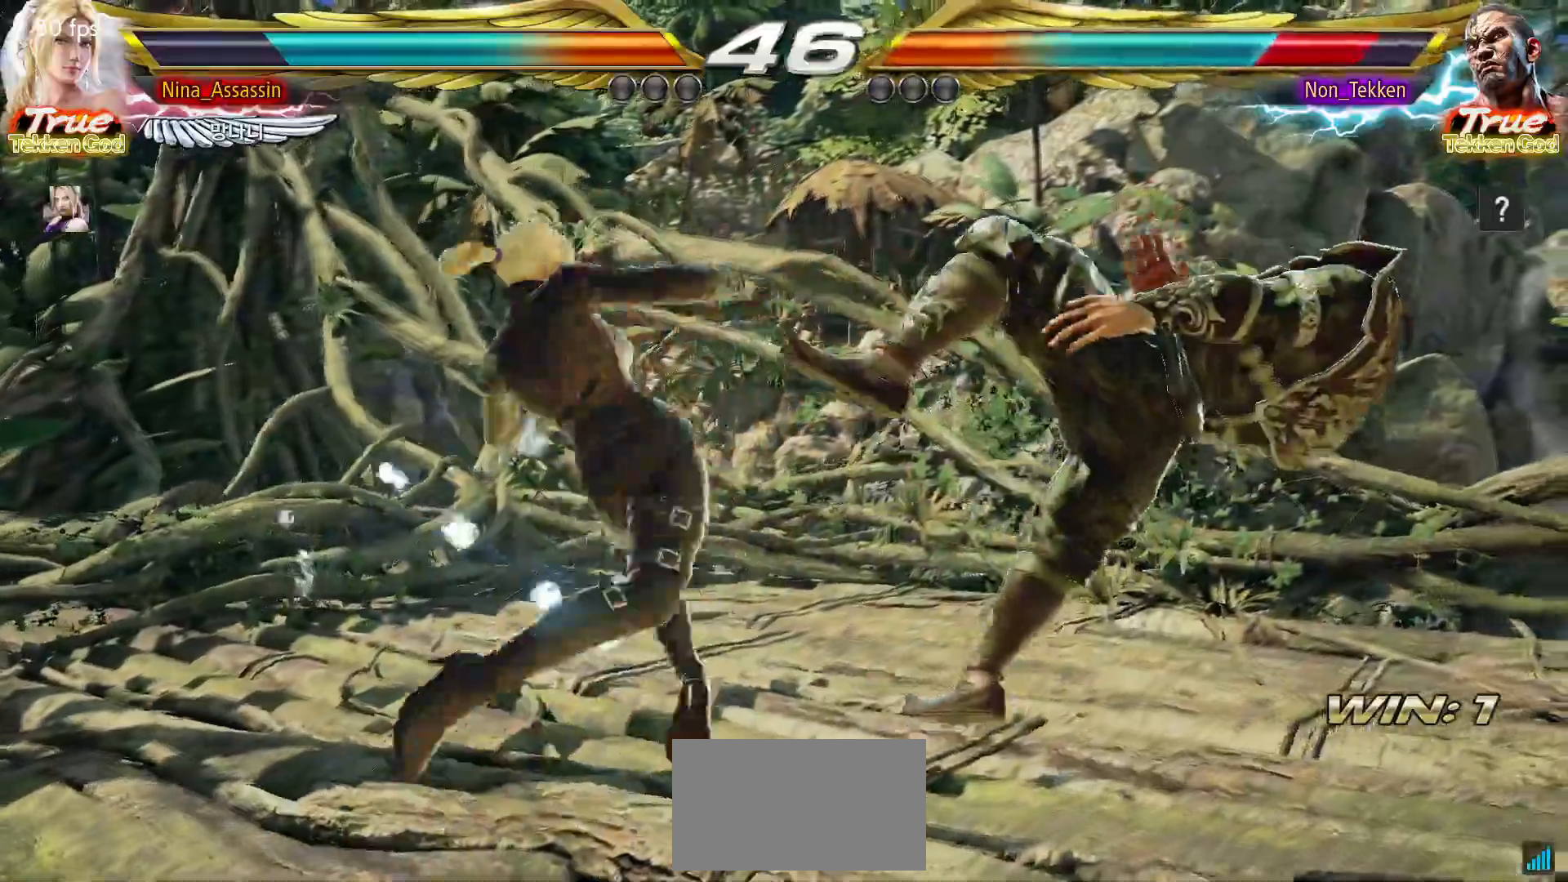
{"buttons": [], "left_stick": "right"}
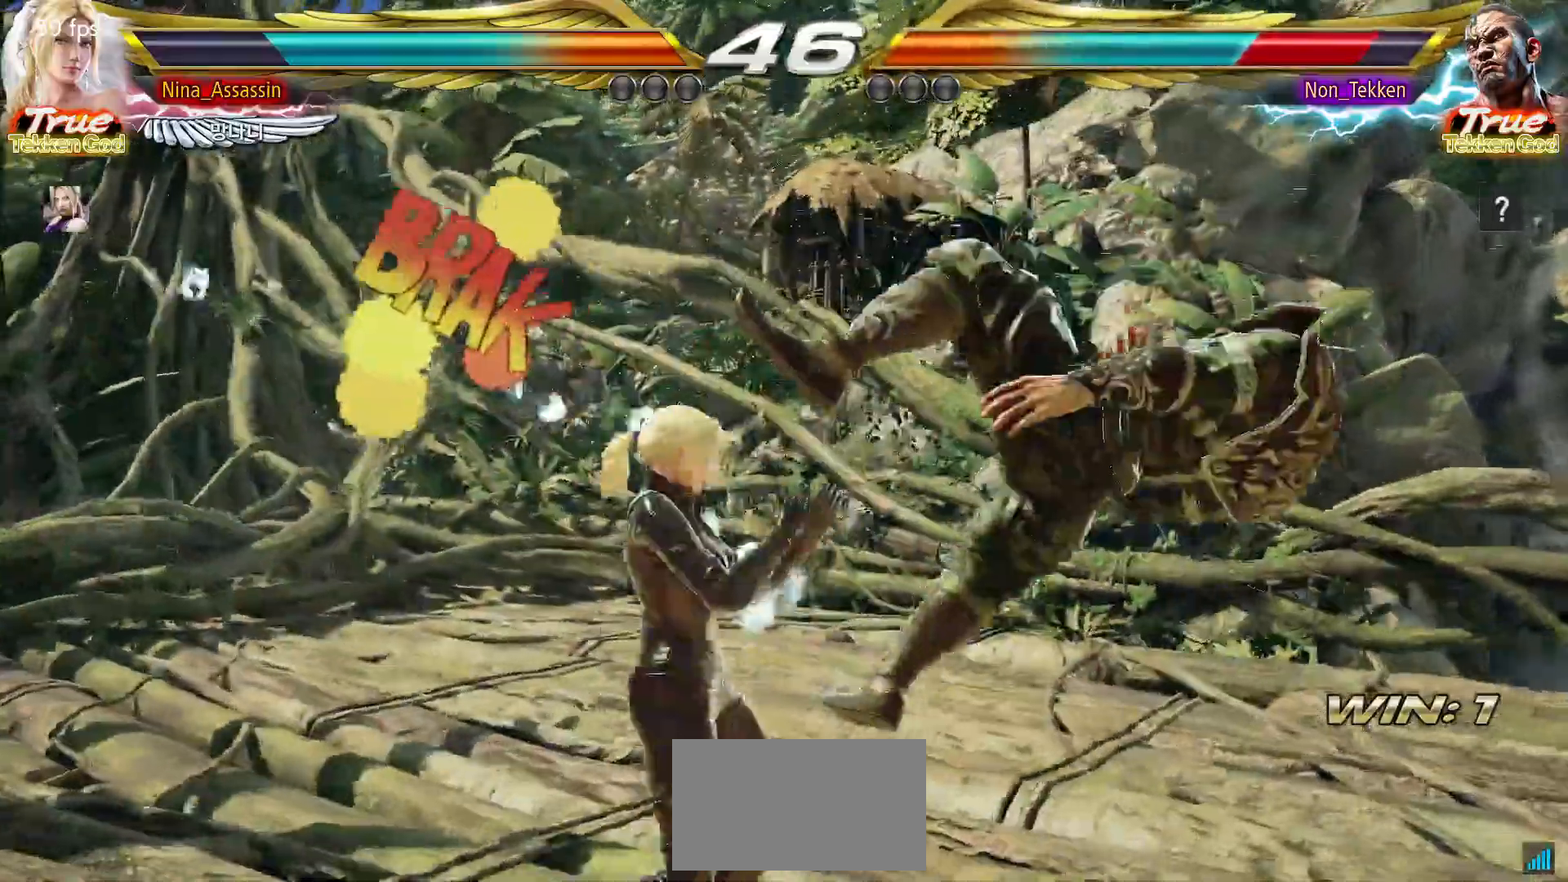
{"buttons": [], "left_stick": "center"}
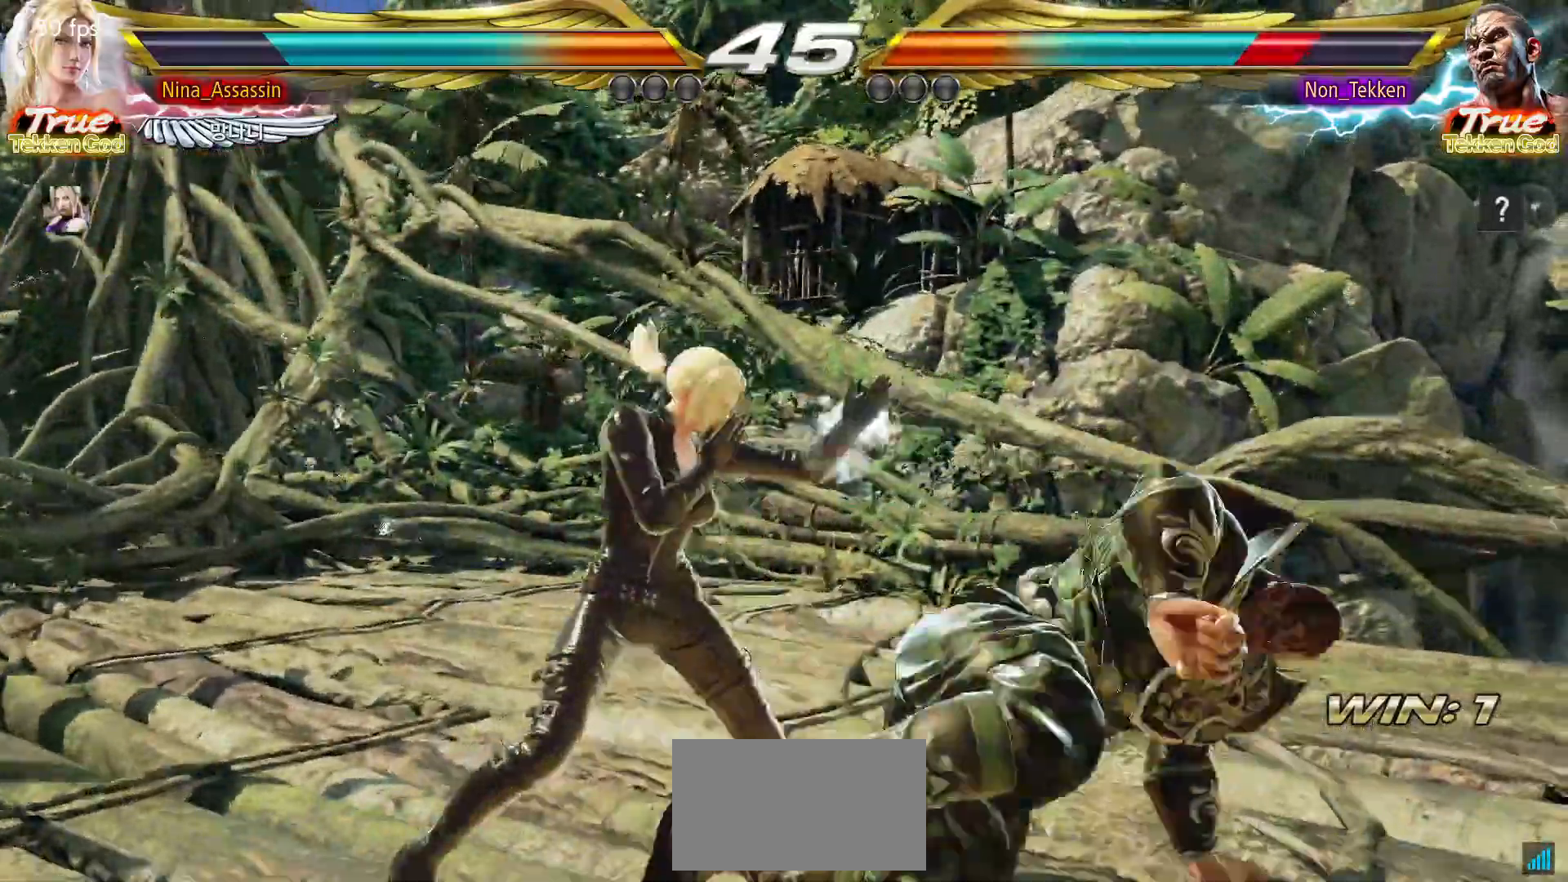
{"buttons": [], "left_stick": "center", "events": [[133, "SQUARE", "down"], [183, "SQUARE", "up"]]}
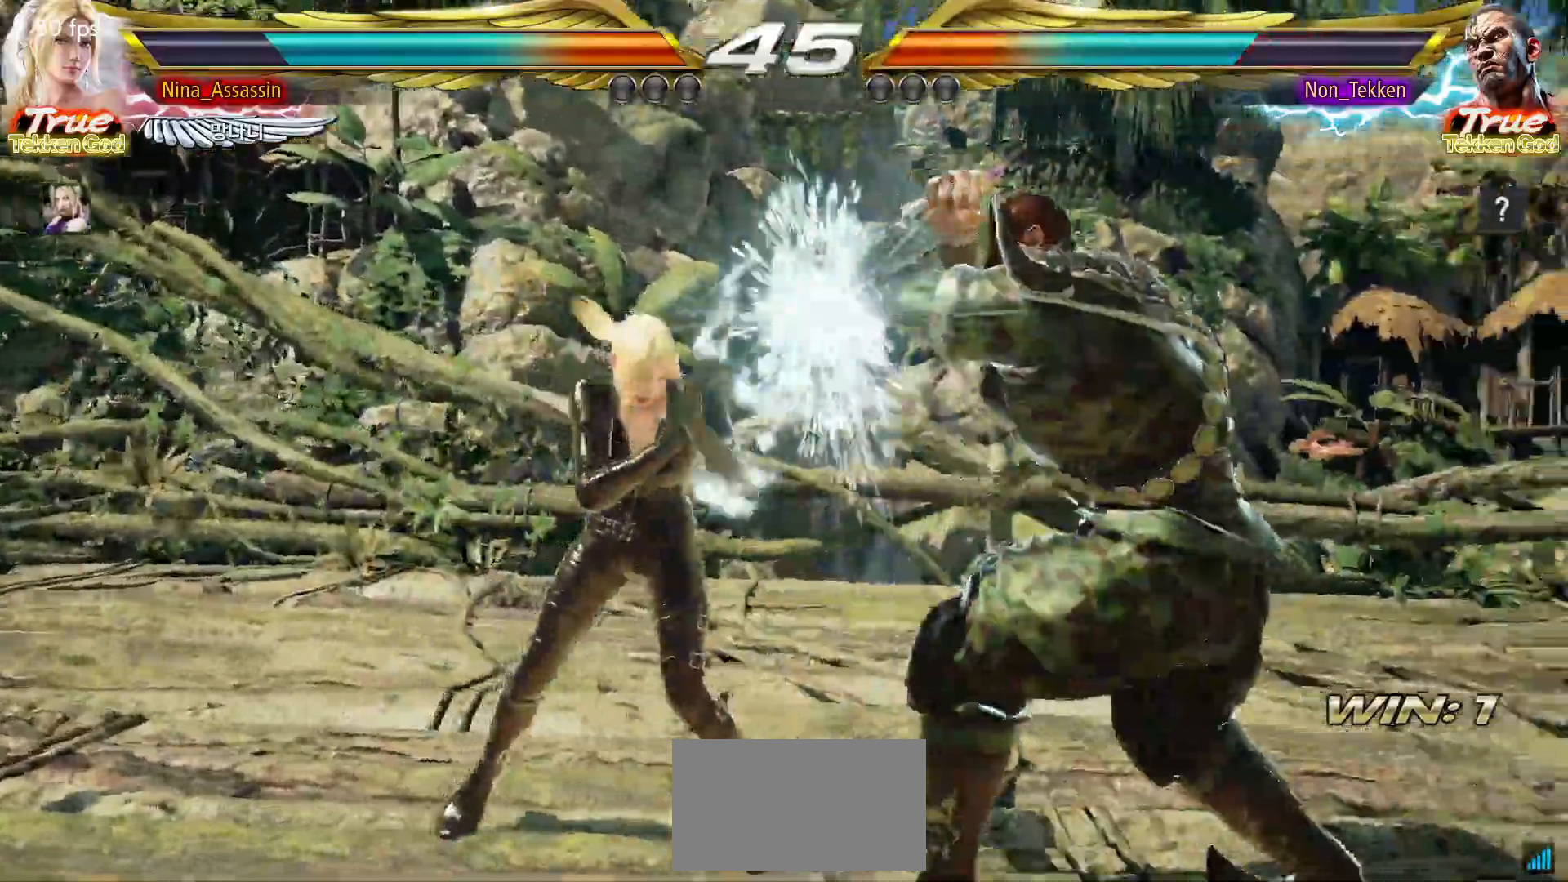
{"buttons": [], "left_stick": "left", "events": [[67, "left_stick", "up"], [133, "left_stick", "center"], [317, "left_stick", "left"], [383, "left_stick", "center"], [450, "left_stick", "left"]]}
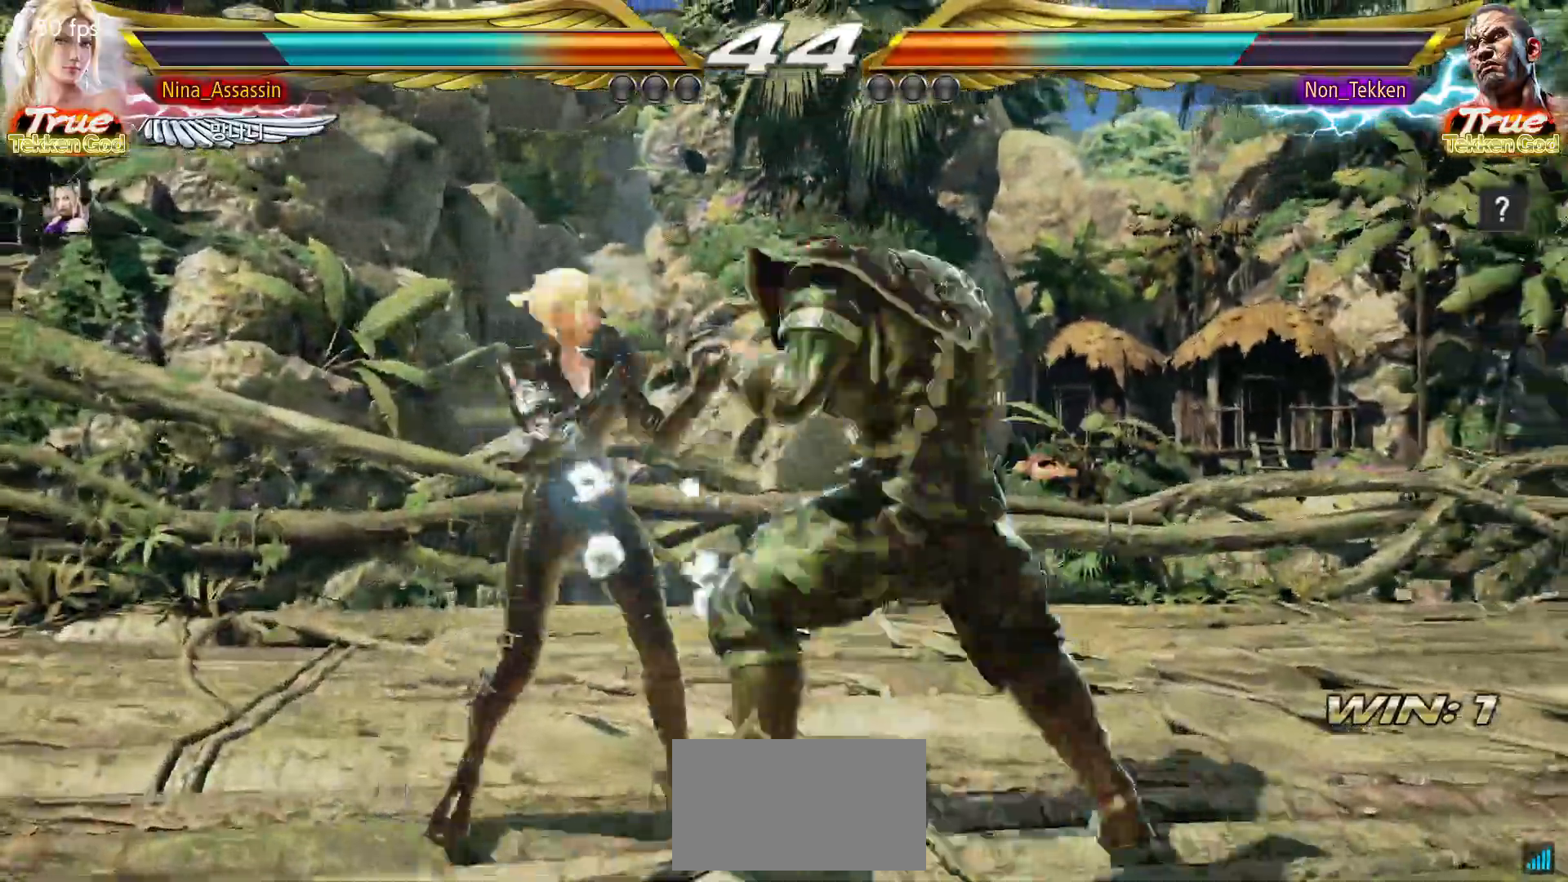
{"buttons": [], "left_stick": "down-left", "events": [[67, "left_stick", "right"], [117, "left_stick", "center"], [167, "left_stick", "left"], [500, "left_stick", "down-left"]]}
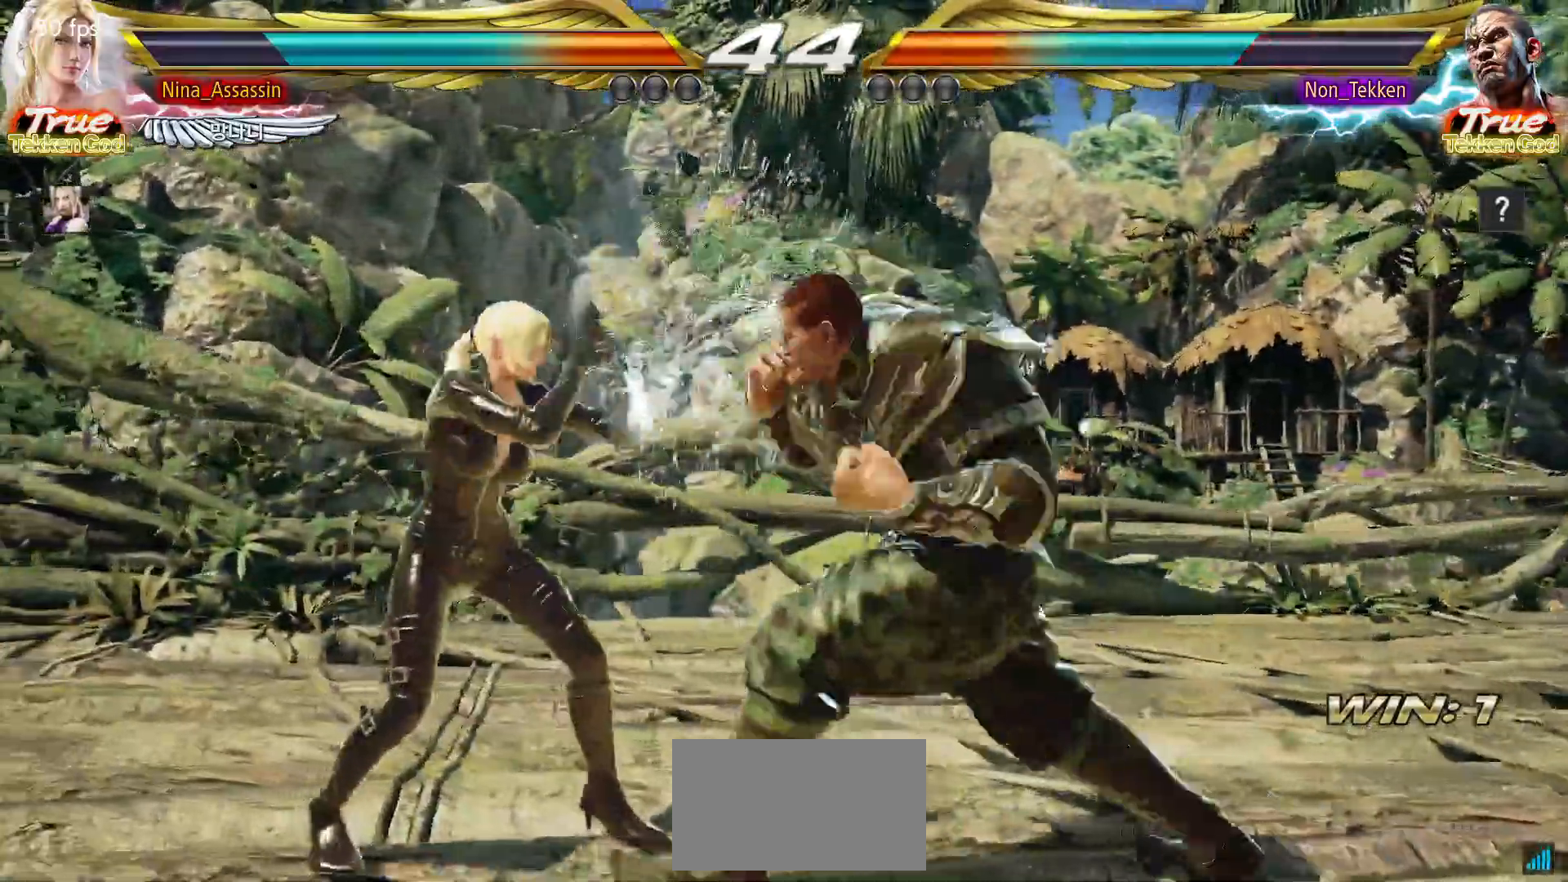
{"buttons": [], "left_stick": "left", "events": [[150, "left_stick", "center"], [200, "left_stick", "left"]]}
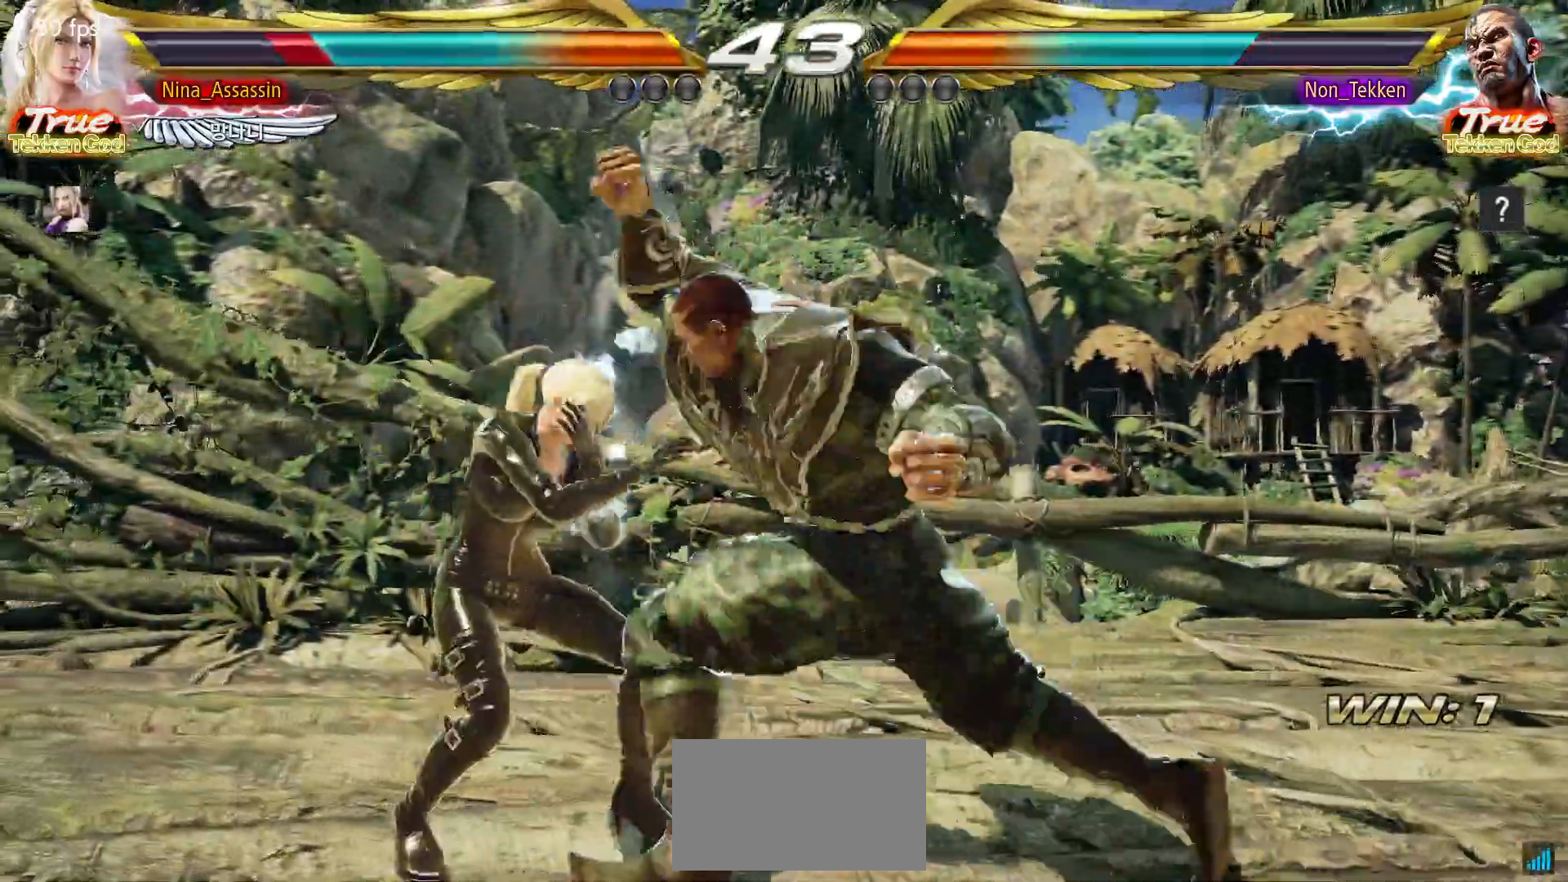
{"buttons": ["CIRCLE"], "left_stick": "center", "events": [[367, "left_stick", "center"], [450, "CIRCLE", "down"]]}
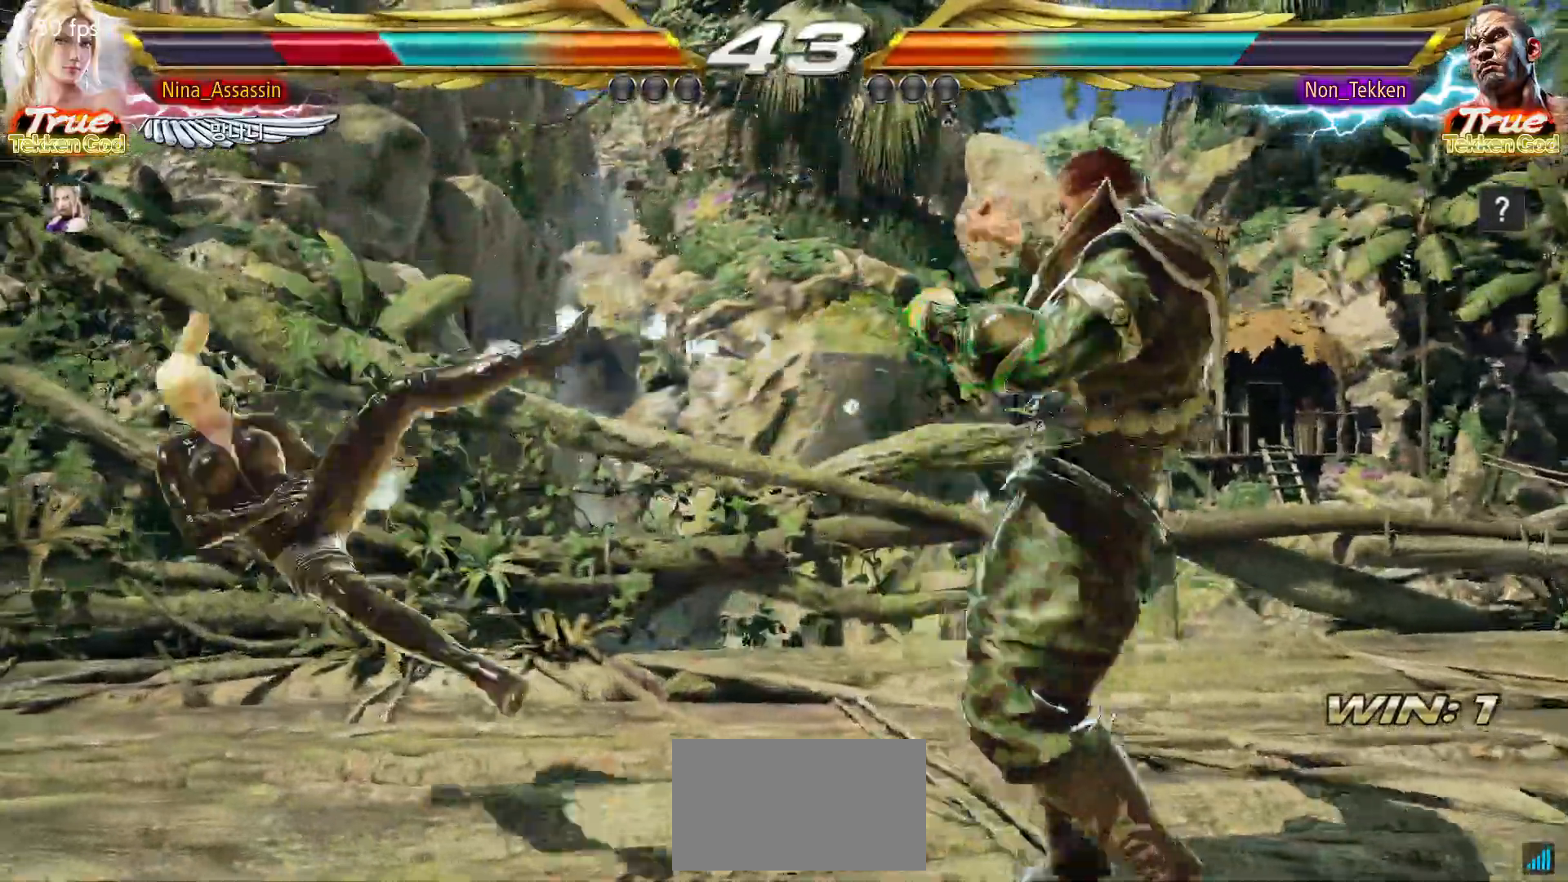
{"buttons": [], "left_stick": "down-left"}
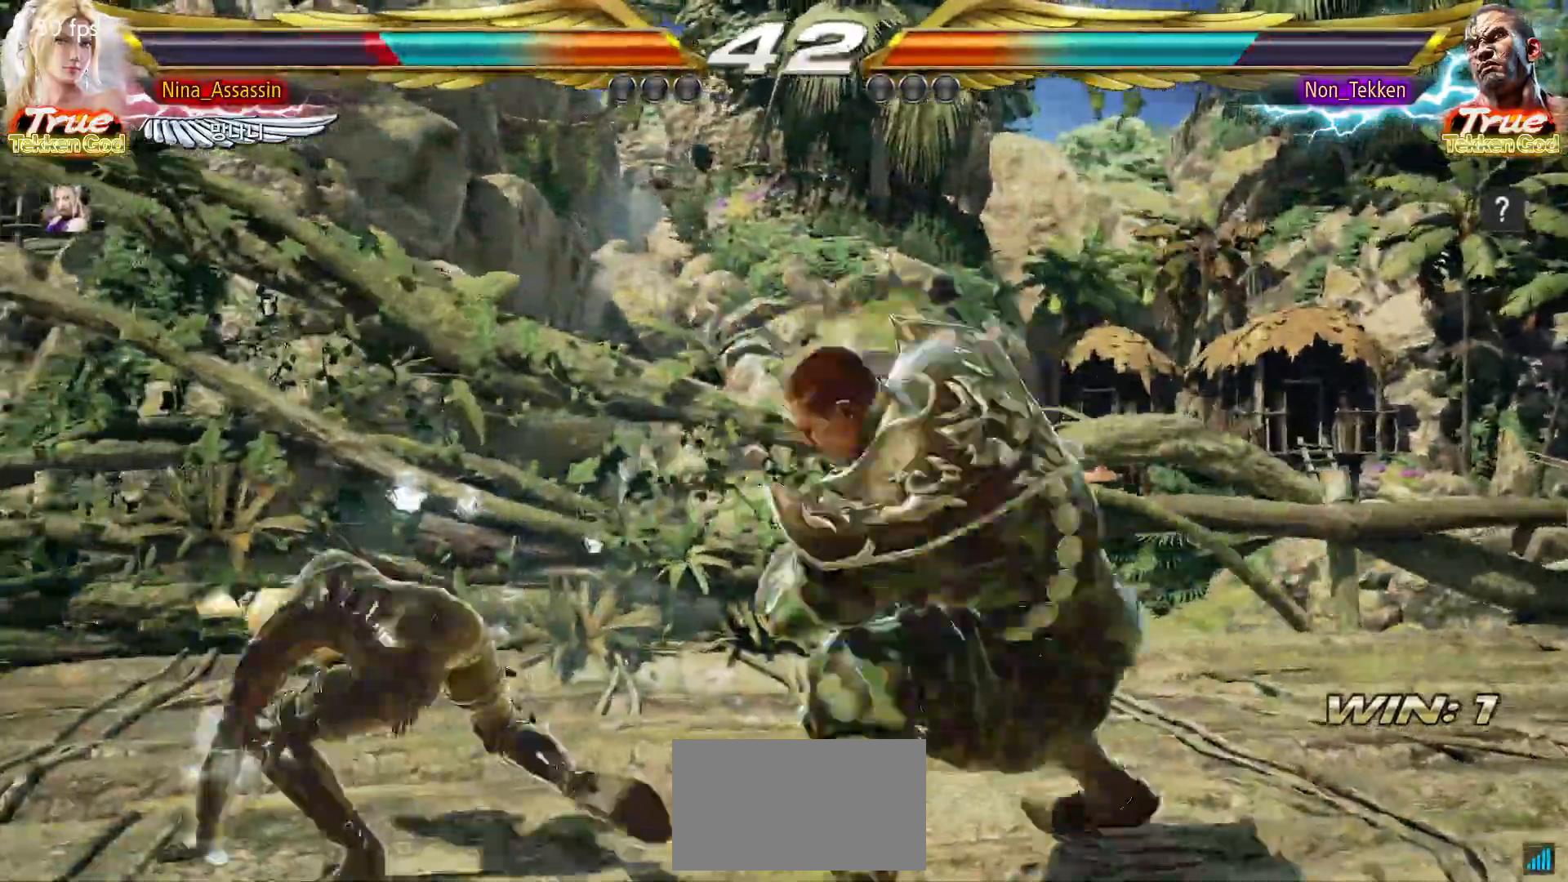
{"buttons": [], "left_stick": "left", "events": [[100, "left_stick", "center"], [150, "left_stick", "left"], [250, "left_stick", "center"], [300, "left_stick", "left"]]}
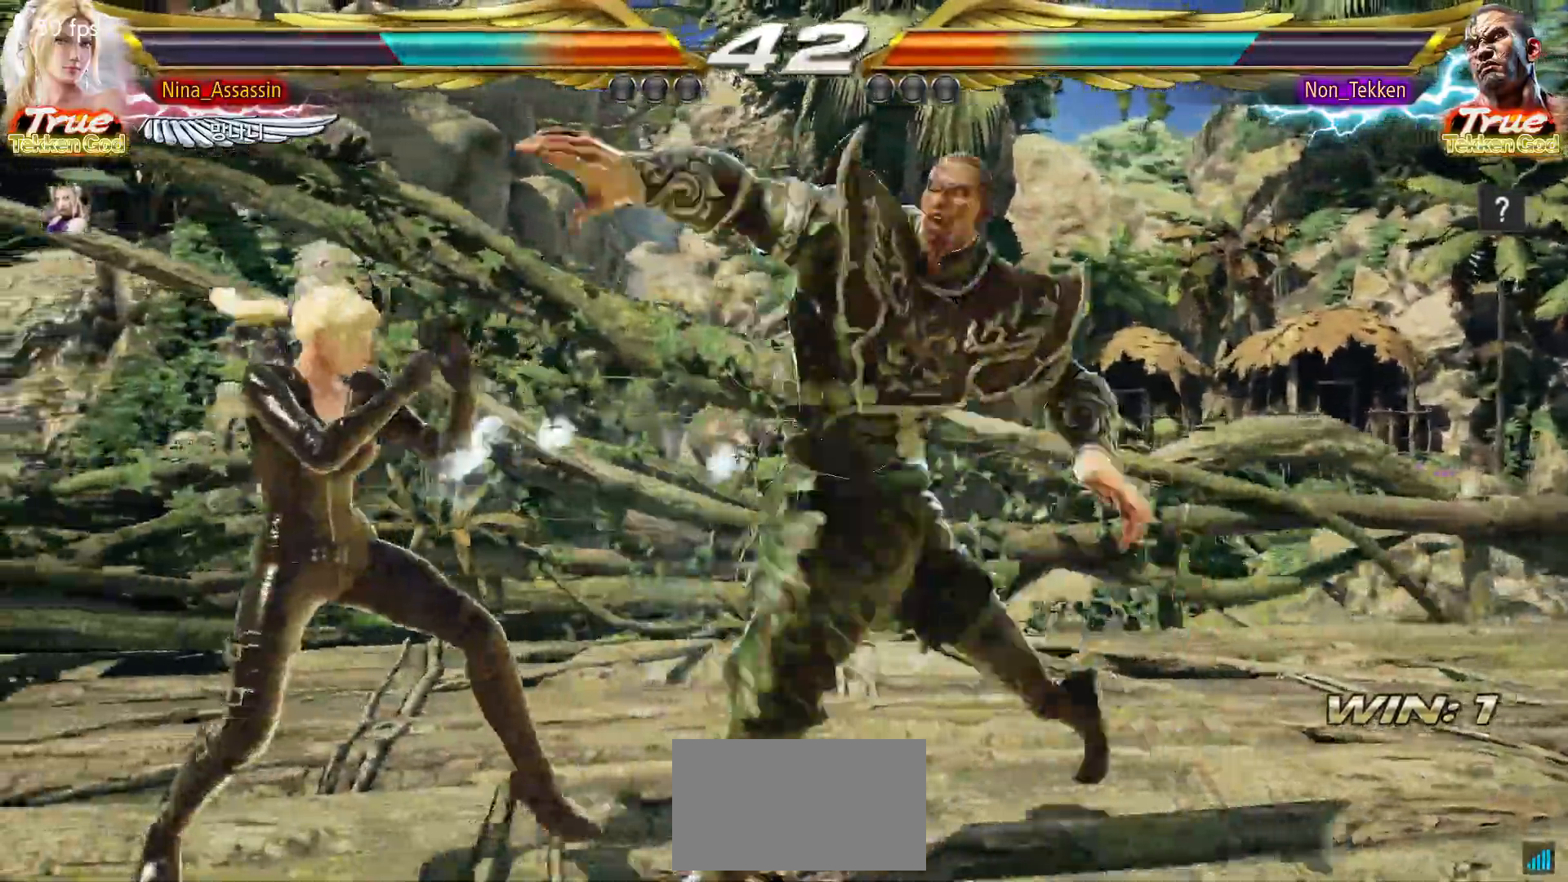
{"buttons": [], "left_stick": "center", "events": [[100, "left_stick", "center"]]}
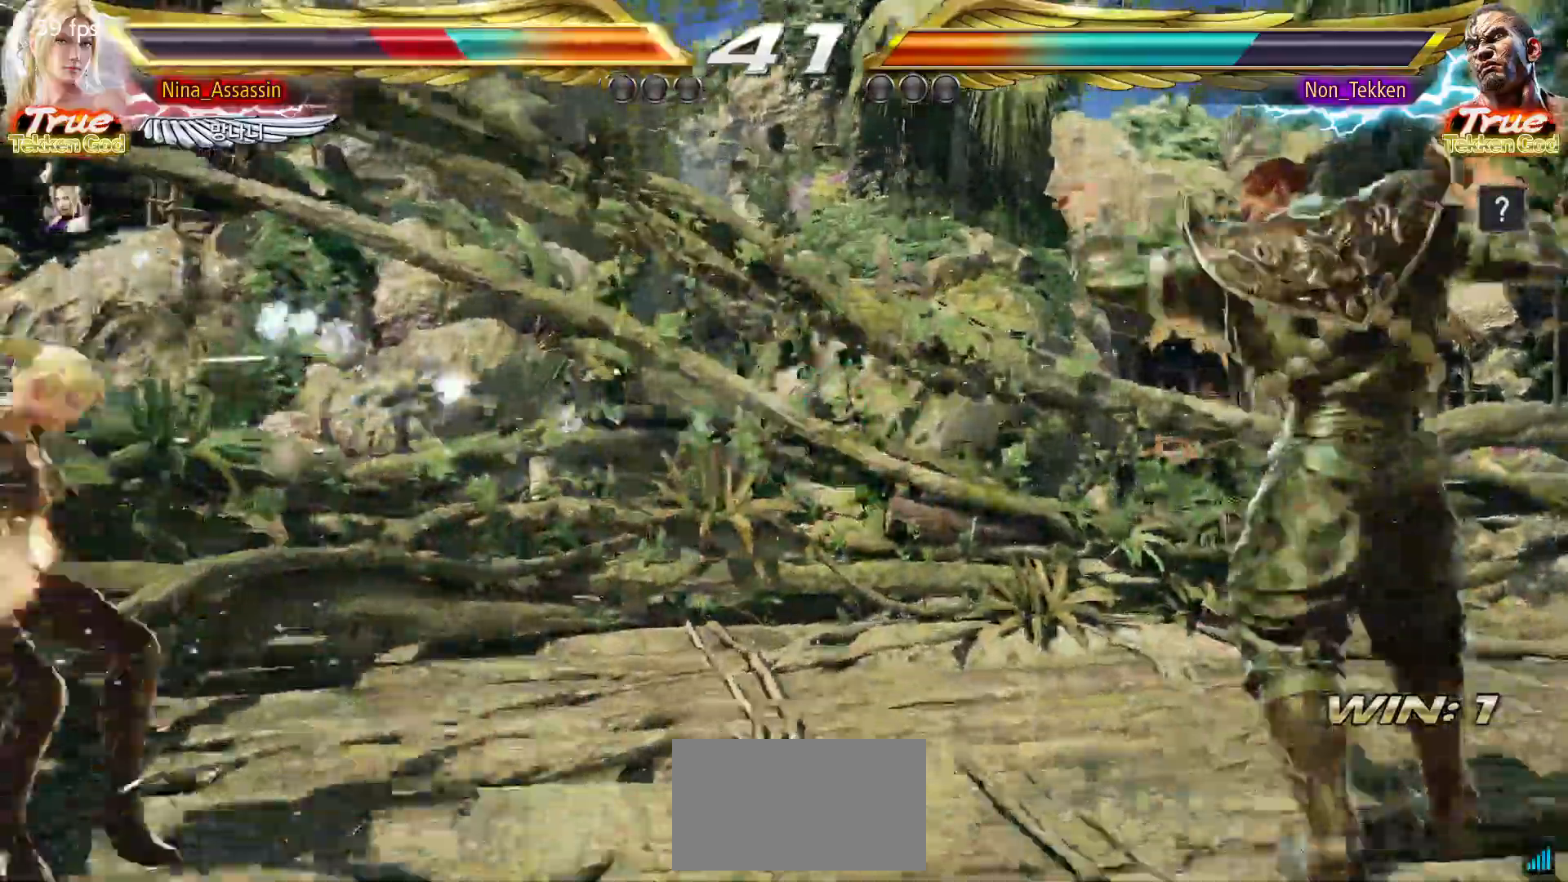
{"buttons": [], "left_stick": "center"}
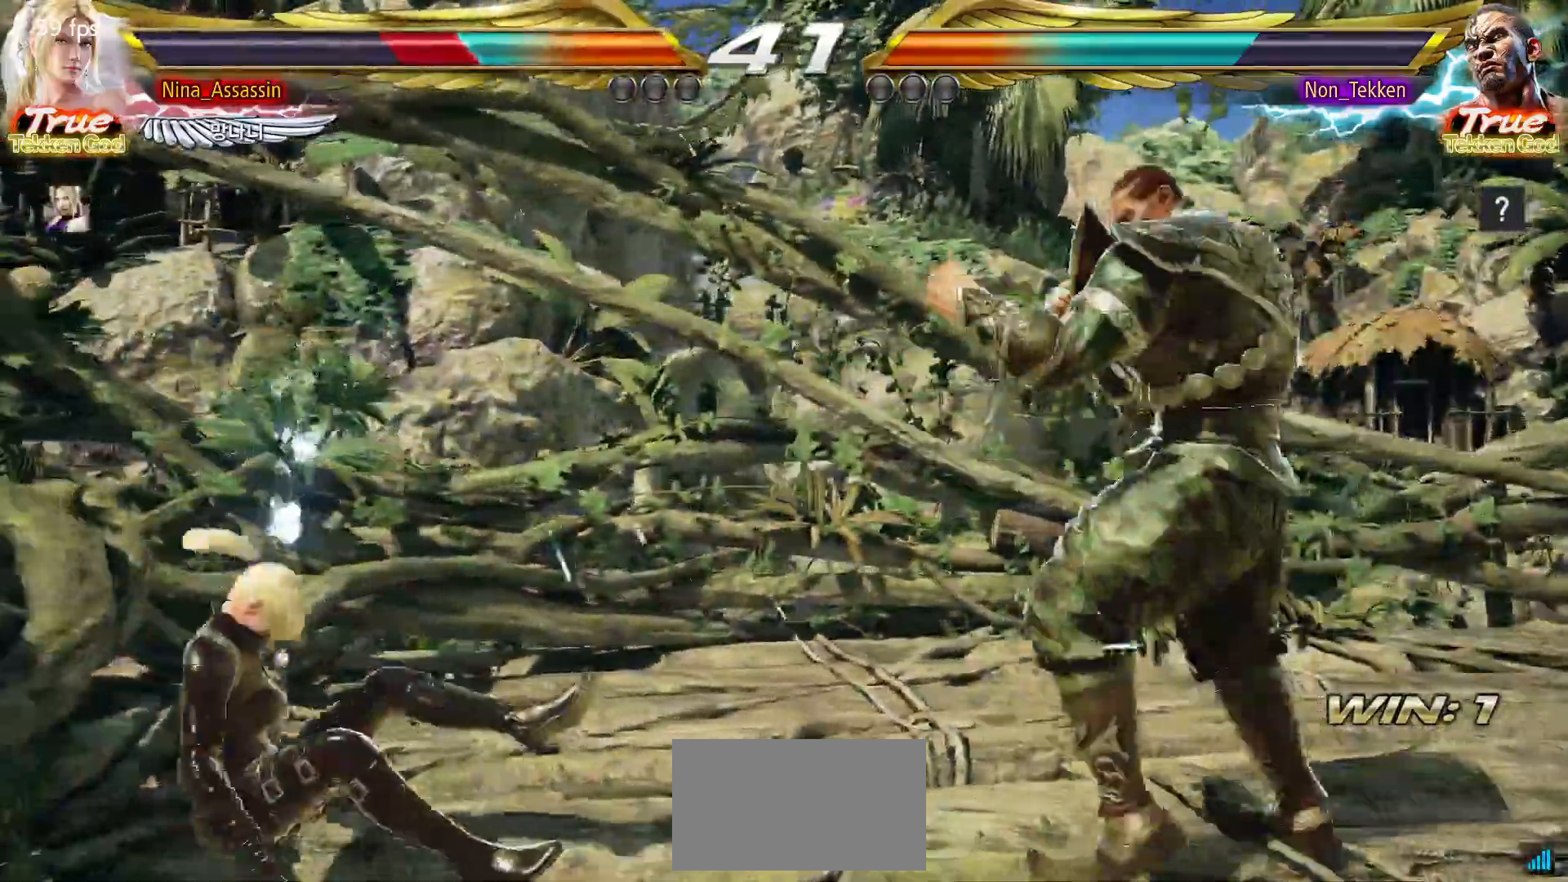
{"buttons": [], "left_stick": "center", "events": [[167, "TRIANGLE", "down"], [217, "TRIANGLE", "up"], [233, "SQUARE", "down"], [300, "SQUARE", "up"], [333, "TRIANGLE", "down"], [400, "TRIANGLE", "up"], [417, "SQUARE", "down"], [467, "SQUARE", "up"]]}
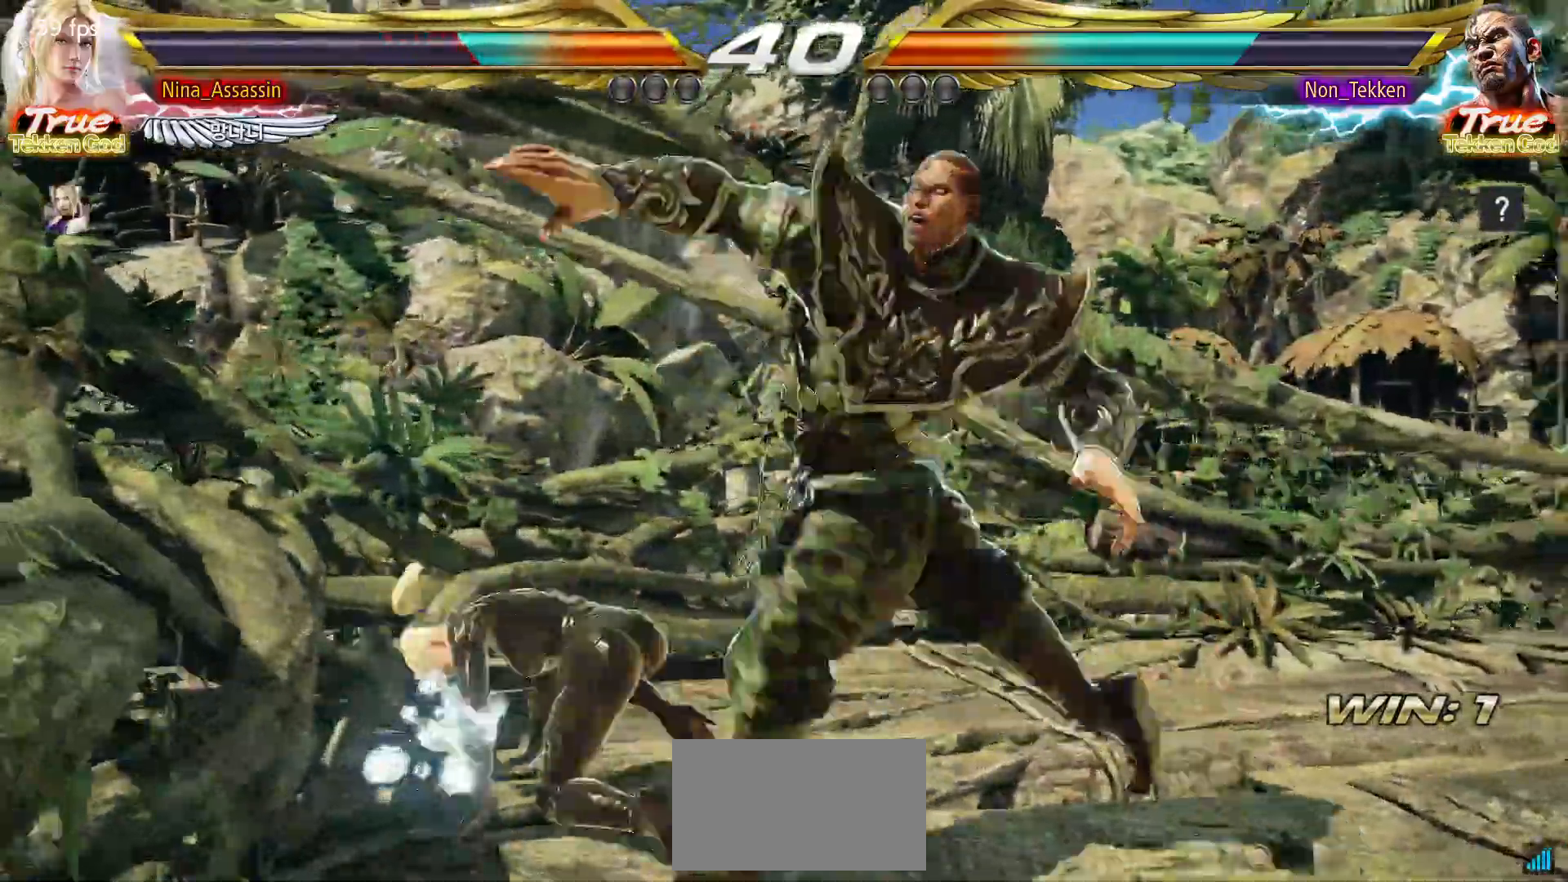
{"buttons": [], "left_stick": "left", "events": [[200, "left_stick", "left"]]}
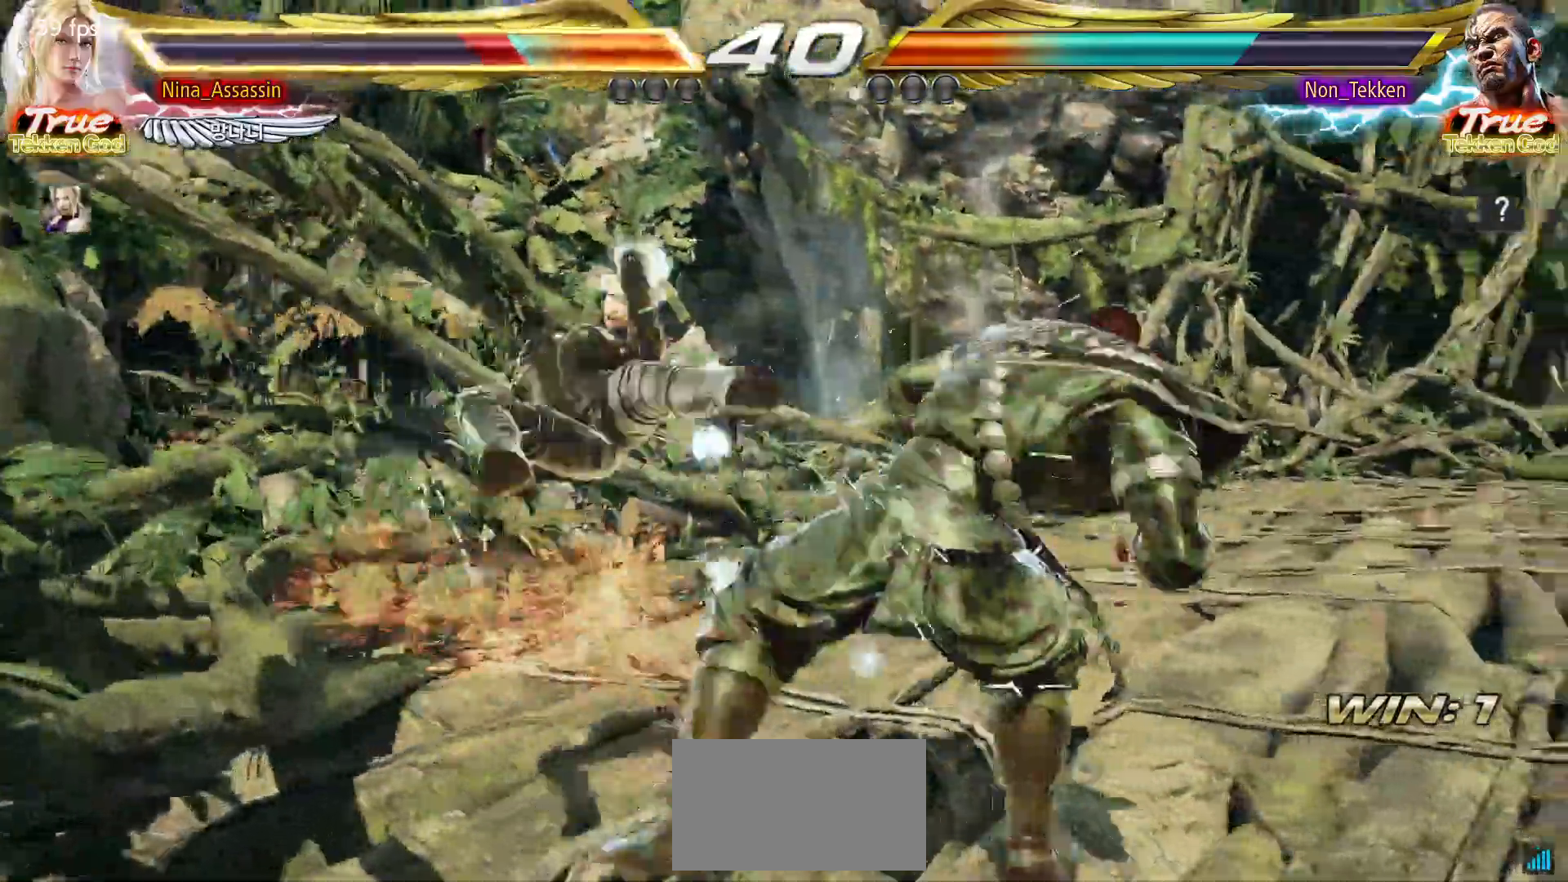
{"buttons": [], "left_stick": "center"}
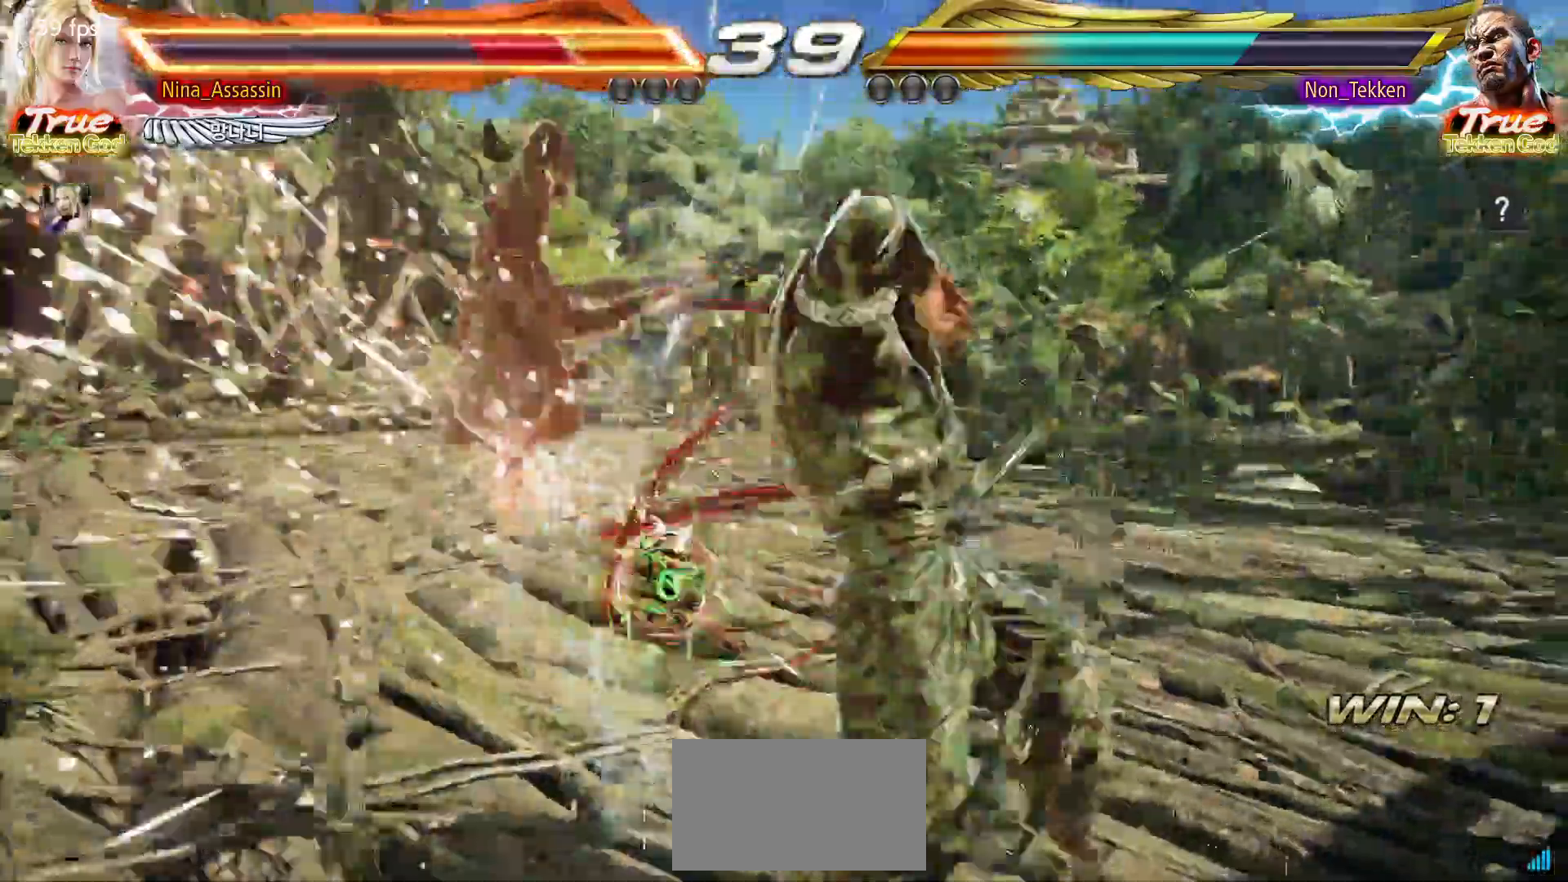
{"buttons": ["TRIANGLE"], "left_stick": "center", "events": [[300, "TRIANGLE", "down"], [350, "SQUARE", "down"], [350, "TRIANGLE", "up"], [433, "SQUARE", "up"], [467, "TRIANGLE", "down"]]}
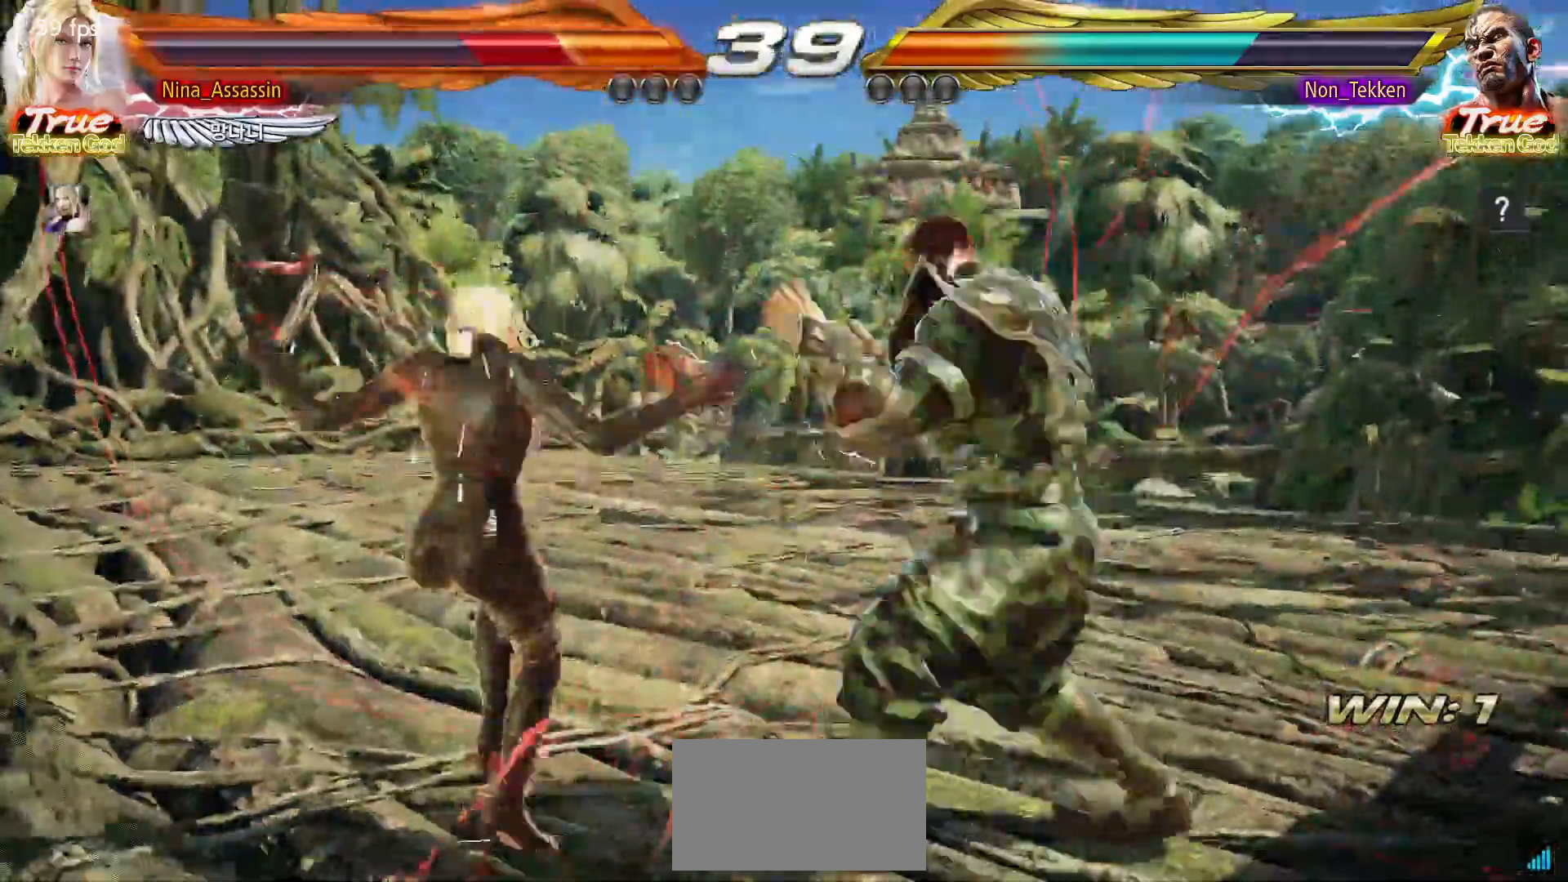
{"buttons": [], "left_stick": "center", "events": [[33, "TRIANGLE", "up"], [50, "SQUARE", "down"], [117, "SQUARE", "up"], [167, "TRIANGLE", "down"], [233, "TRIANGLE", "up"], [250, "SQUARE", "down"], [300, "SQUARE", "up"], [350, "TRIANGLE", "down"], [417, "TRIANGLE", "up"], [450, "SQUARE", "down"], [500, "SQUARE", "up"]]}
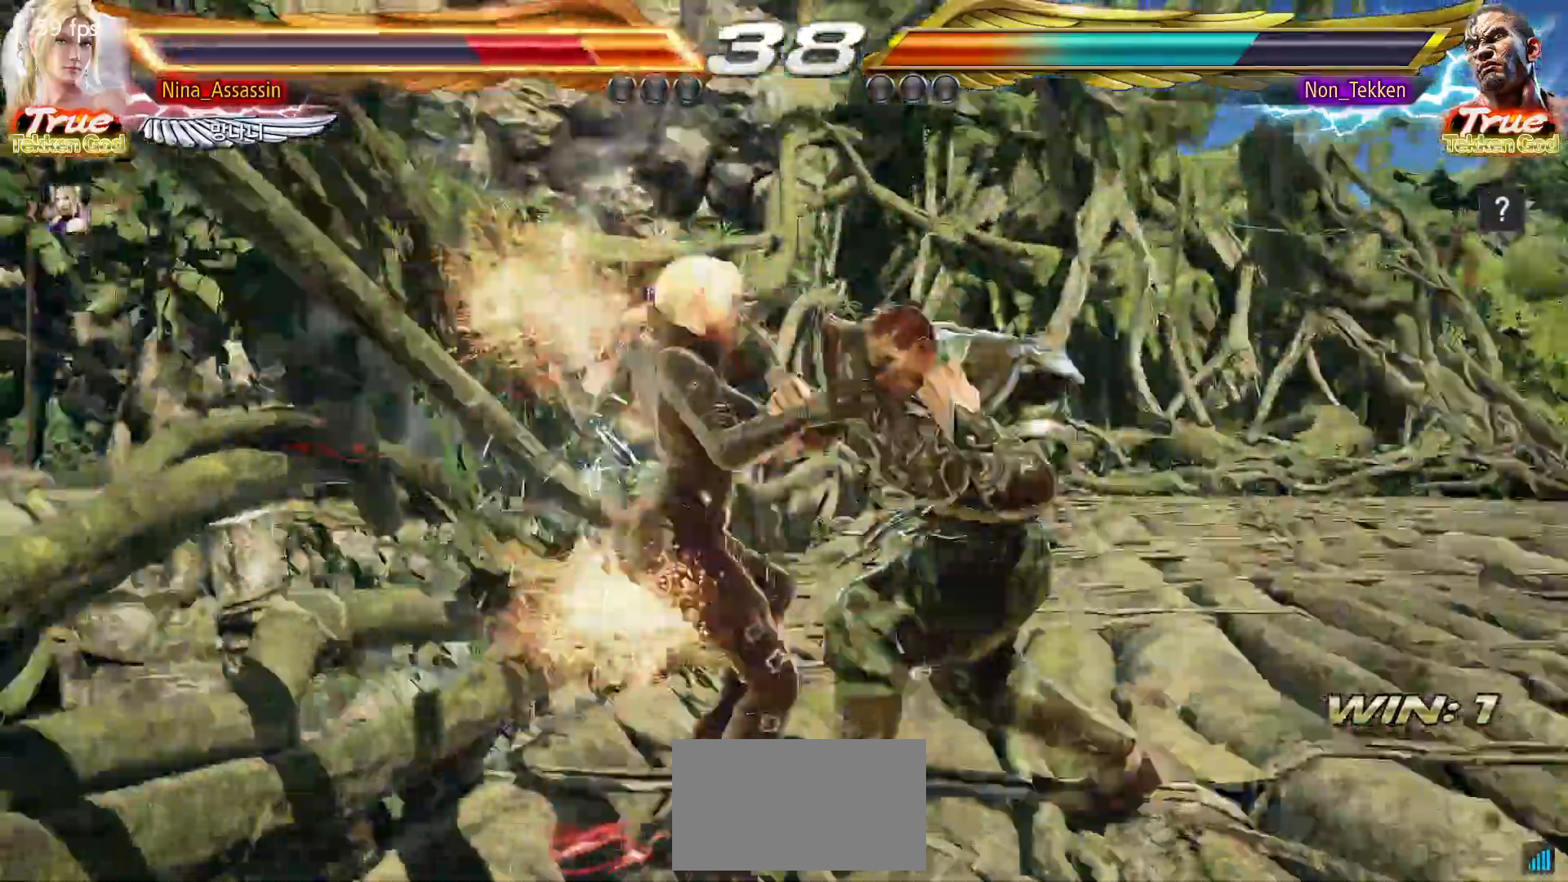
{"buttons": [], "left_stick": "center"}
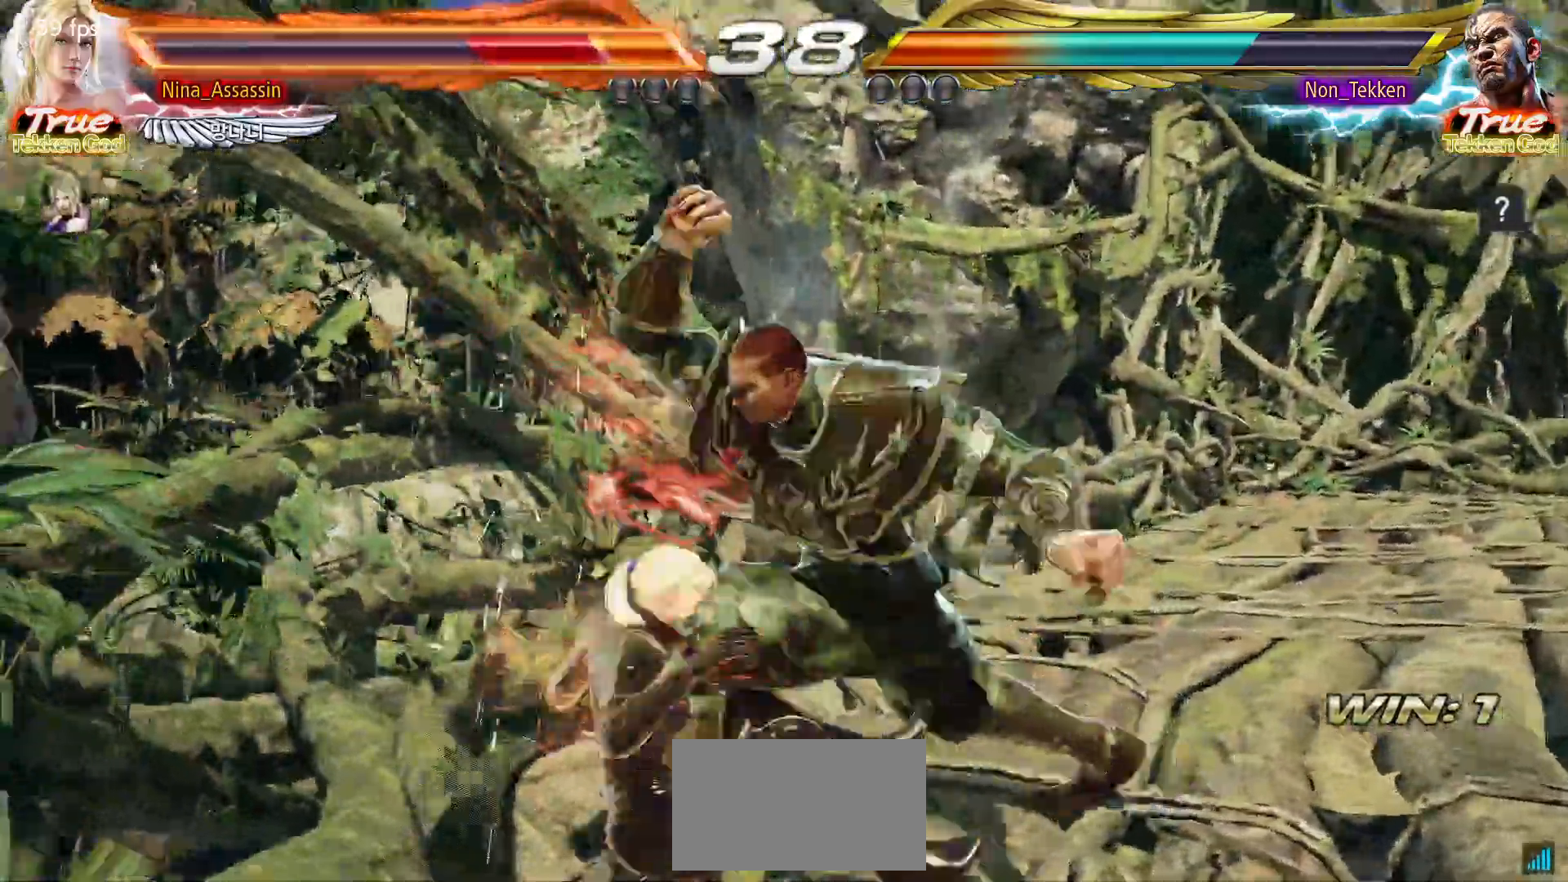
{"buttons": [], "left_stick": "center", "events": [[33, "SQUARE", "down"], [83, "SQUARE", "up"], [117, "TRIANGLE", "down"], [183, "TRIANGLE", "up"], [200, "SQUARE", "down"], [250, "SQUARE", "up"], [483, "CIRCLE", "down"], [500, "CIRCLE", "up"]]}